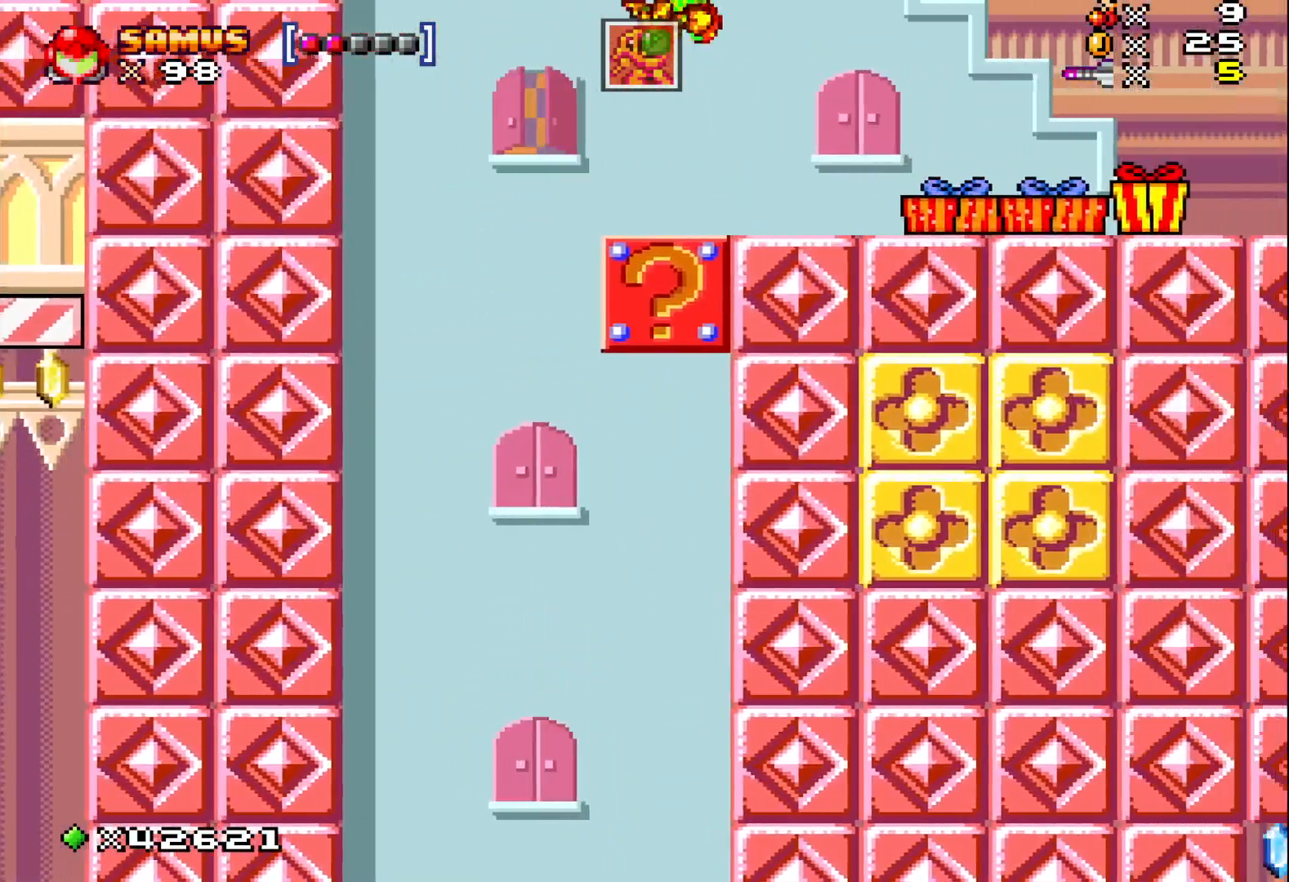
Gameplay with a controller (Xbox layout); each line is a JSON object with the inputs held at the frame after it. "events" lists button and stick changes between this image and that frame as [ms after this image, input, new state], when the widget could be followed in between. Not read: L3 R3 left_stick right_stick.
{"buttons": ["X", "DPAD_RIGHT"], "events": [[250, "A", "up"]]}
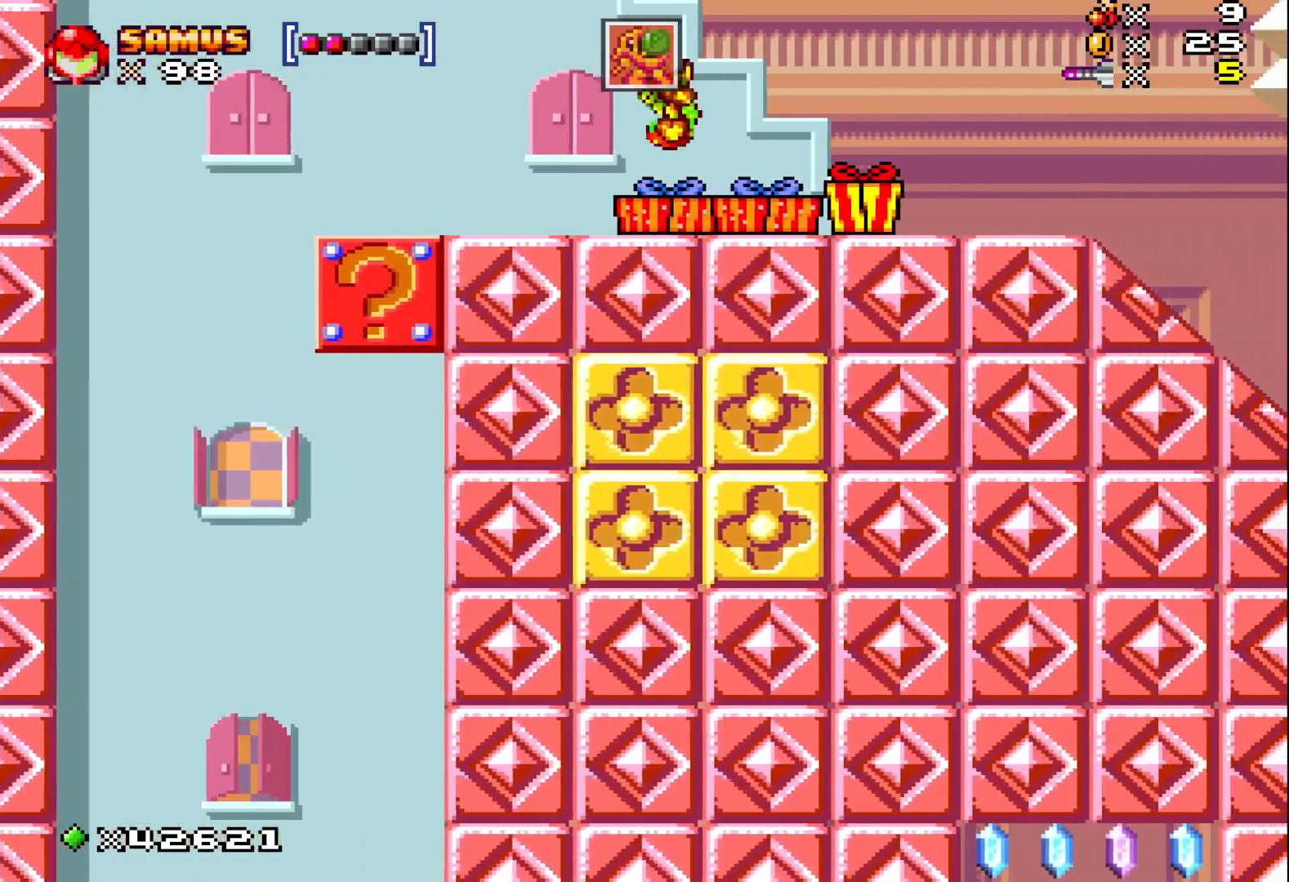
{"buttons": ["X", "DPAD_RIGHT"], "events": [[33, "DPAD_RIGHT", "up"], [233, "DPAD_RIGHT", "down"], [367, "DPAD_RIGHT", "up"], [500, "DPAD_RIGHT", "down"]]}
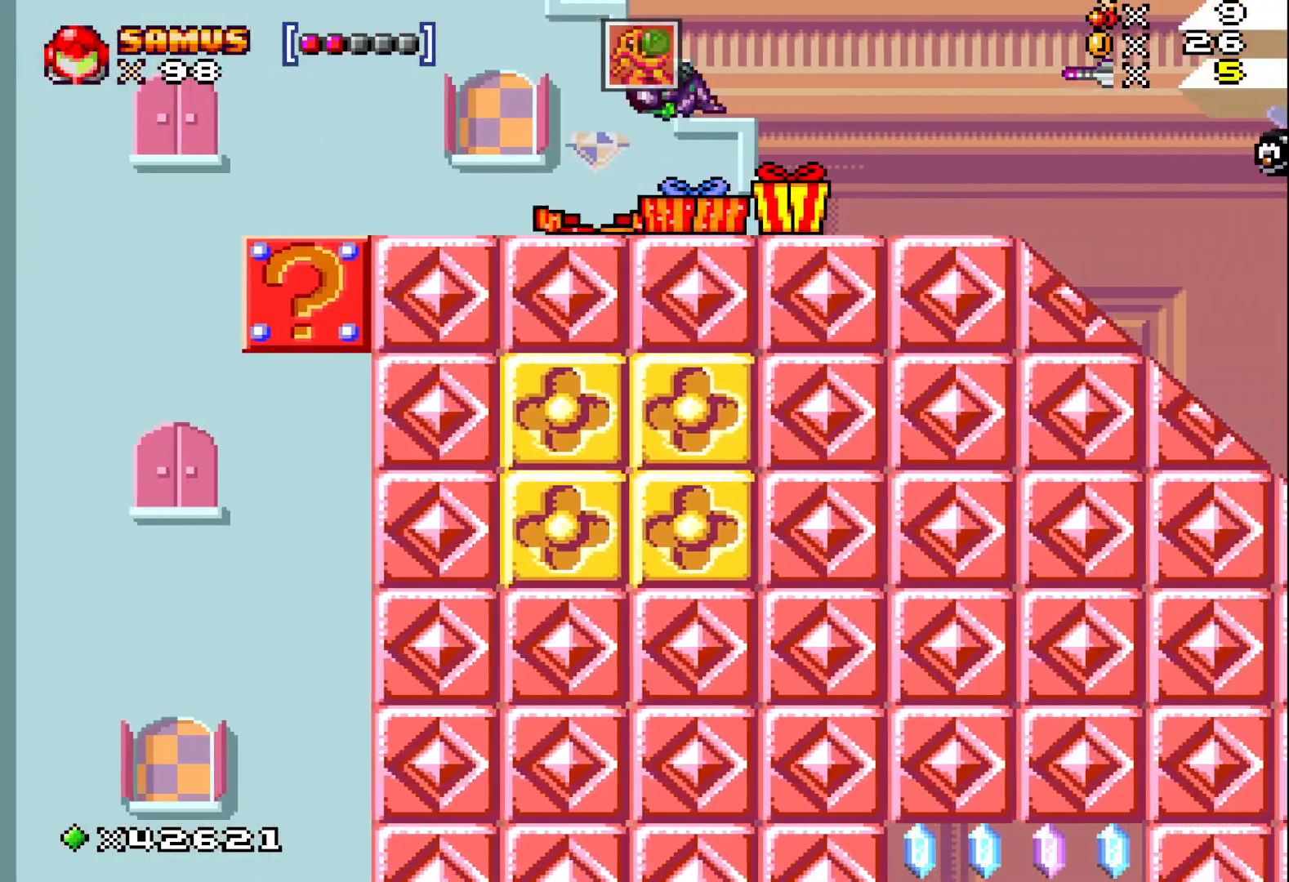
{"buttons": ["X", "DPAD_LEFT"], "events": [[233, "DPAD_RIGHT", "up"], [400, "DPAD_LEFT", "down"]]}
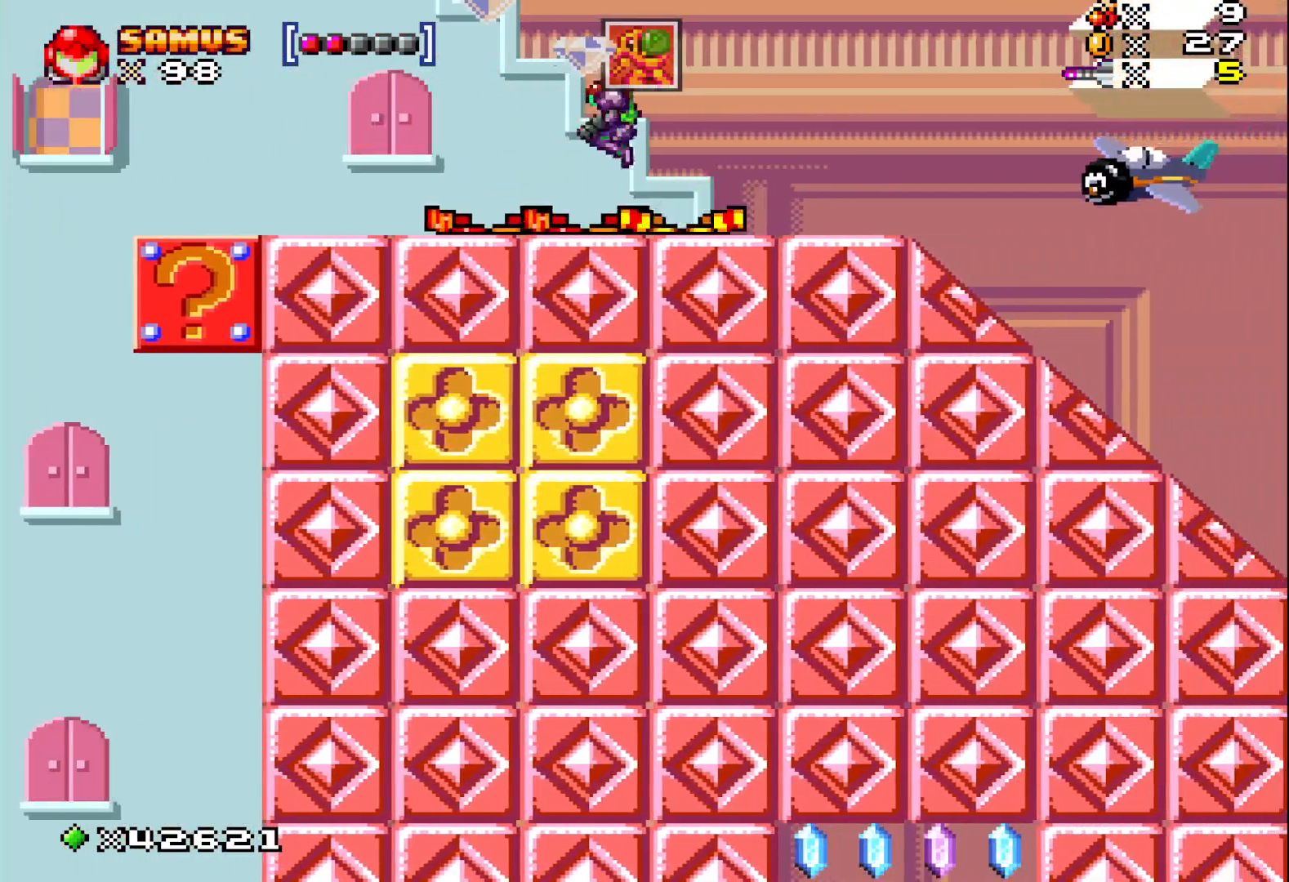
{"buttons": ["X"], "events": [[183, "DPAD_LEFT", "up"], [300, "DPAD_RIGHT", "down"], [350, "X", "up"], [433, "X", "down"], [500, "DPAD_RIGHT", "up"]]}
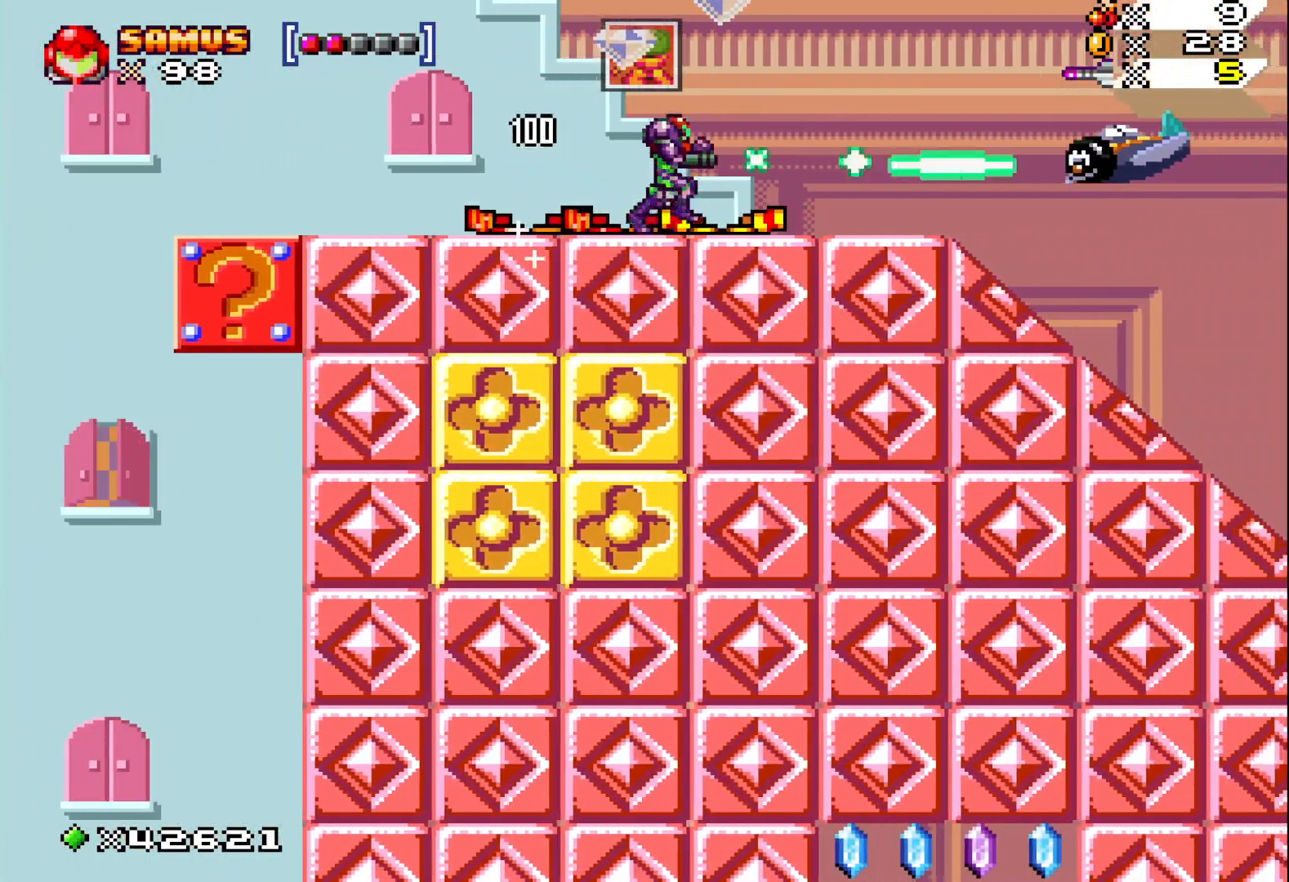
{"buttons": ["X", "DPAD_RIGHT"], "events": [[83, "X", "up"], [117, "DPAD_RIGHT", "down"], [150, "X", "down"]]}
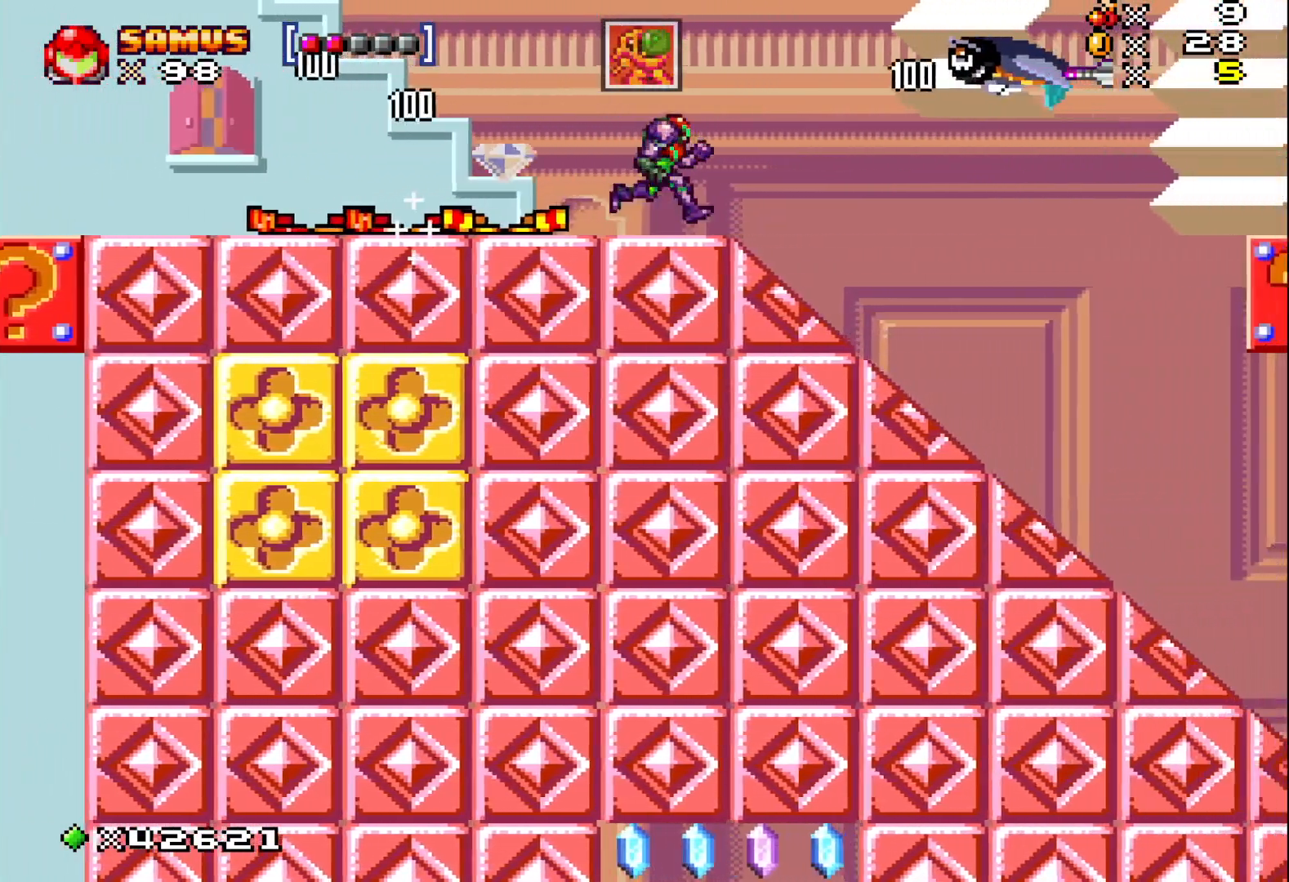
{"buttons": ["X", "DPAD_RIGHT"], "events": []}
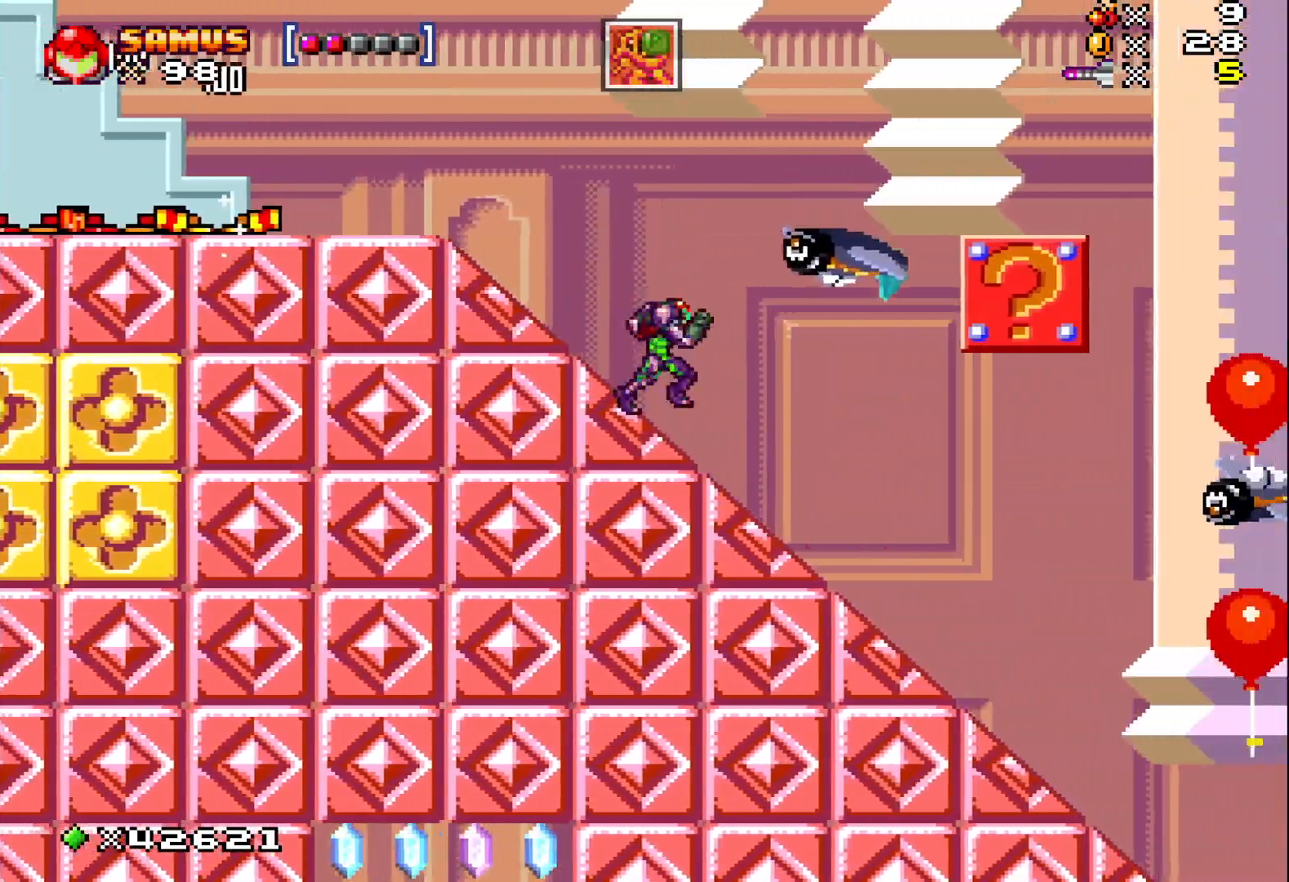
{"buttons": ["X", "DPAD_DOWN", "DPAD_RIGHT"], "events": [[50, "DPAD_RIGHT", "up"], [200, "DPAD_RIGHT", "down"], [233, "DPAD_DOWN", "down"]]}
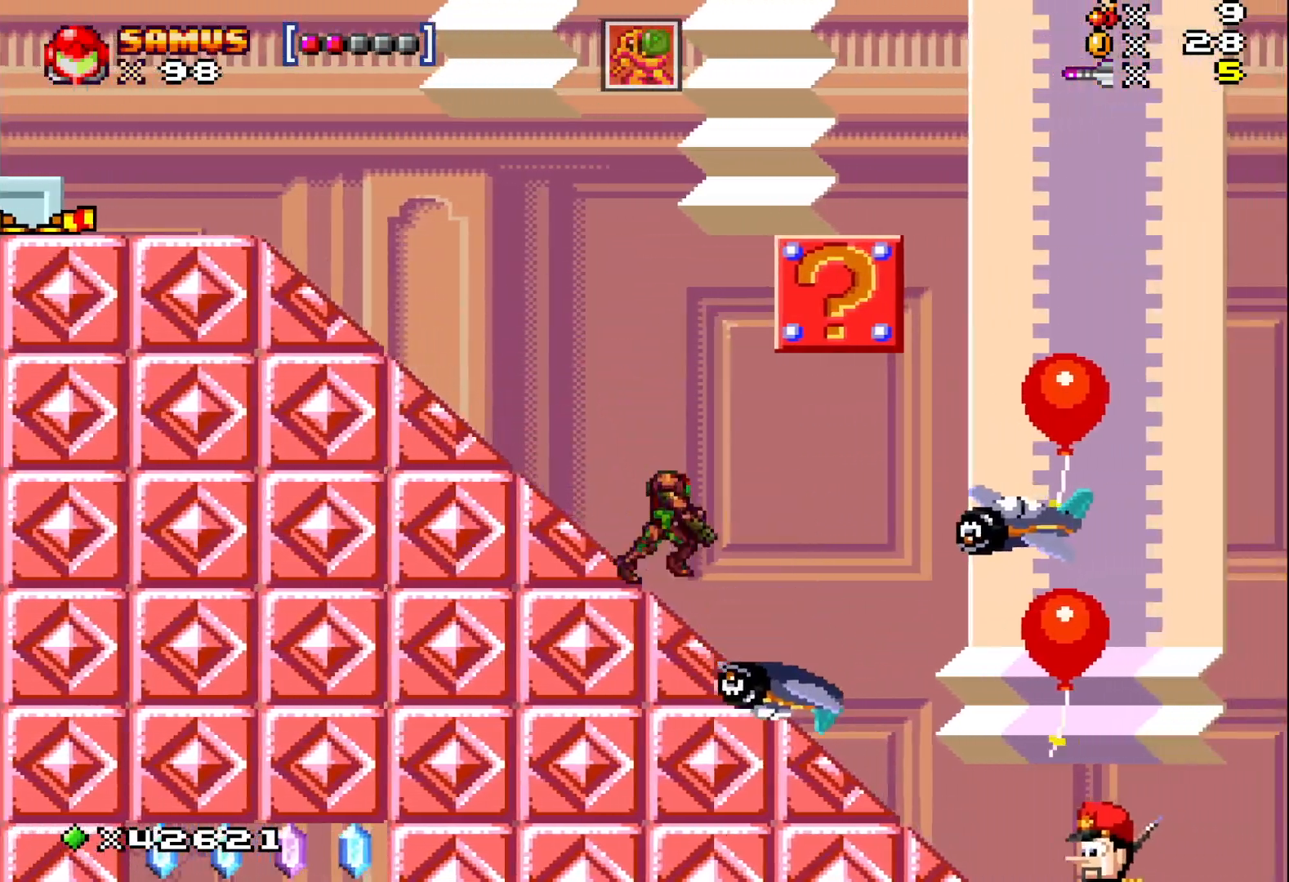
{"buttons": ["X", "DPAD_DOWN", "DPAD_RIGHT"], "events": [[67, "X", "up"], [150, "X", "down"]]}
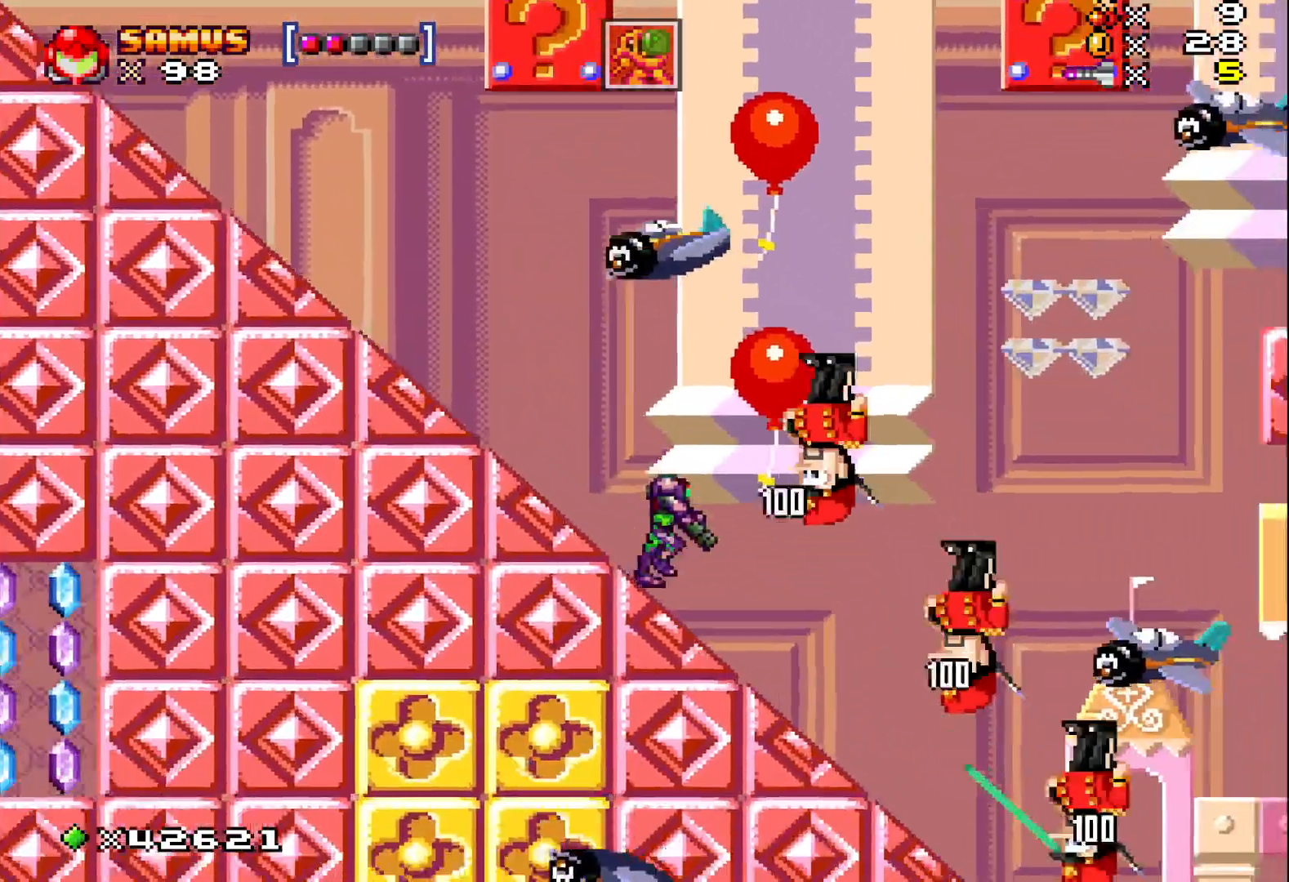
{"buttons": ["X"], "events": [[200, "DPAD_DOWN", "up"], [217, "DPAD_RIGHT", "up"]]}
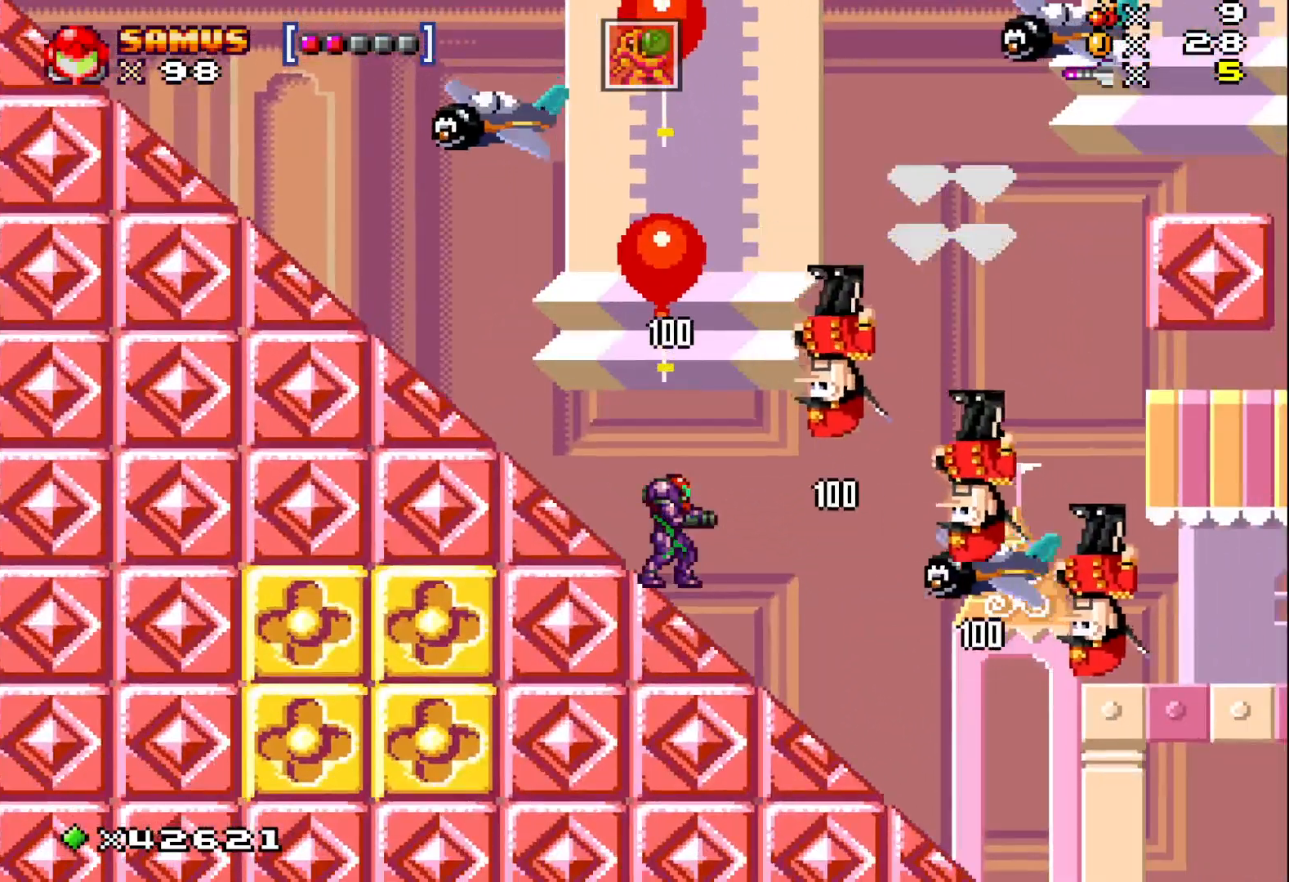
{"buttons": ["X", "DPAD_RIGHT"], "events": [[50, "DPAD_RIGHT", "down"], [217, "DPAD_RIGHT", "up"], [500, "DPAD_RIGHT", "down"]]}
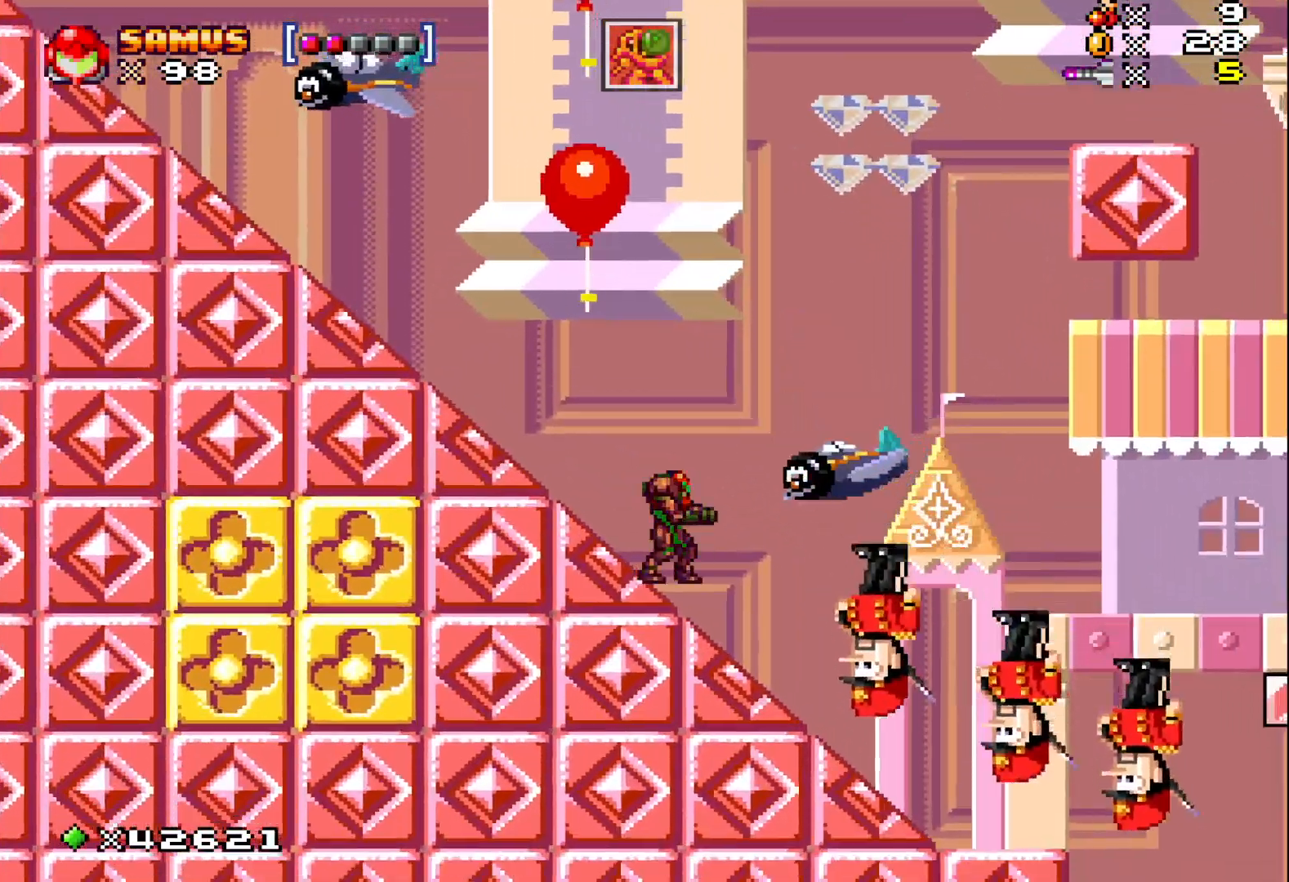
{"buttons": ["X", "DPAD_RIGHT"], "events": []}
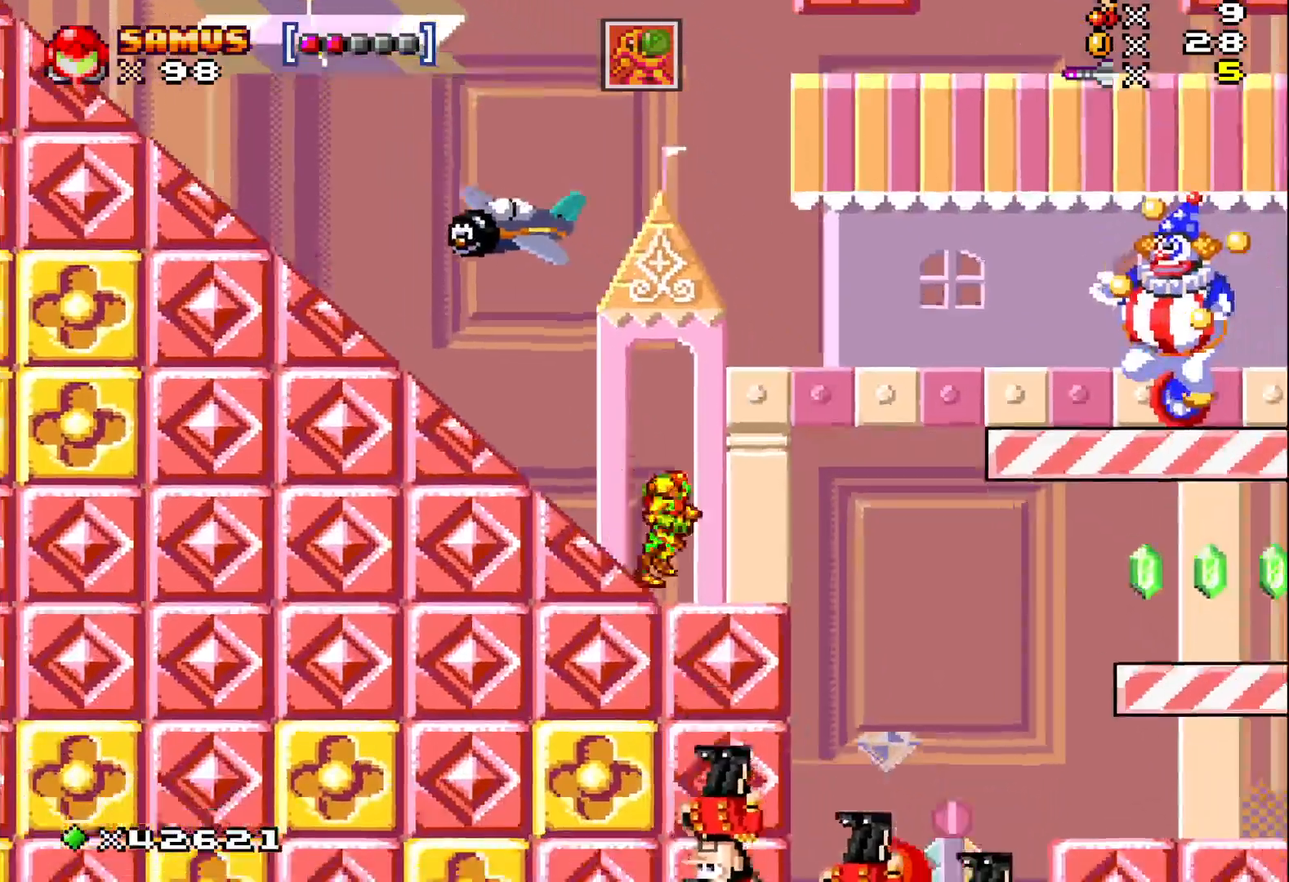
{"buttons": ["X", "DPAD_LEFT"], "events": [[17, "DPAD_RIGHT", "up"], [200, "DPAD_LEFT", "down"]]}
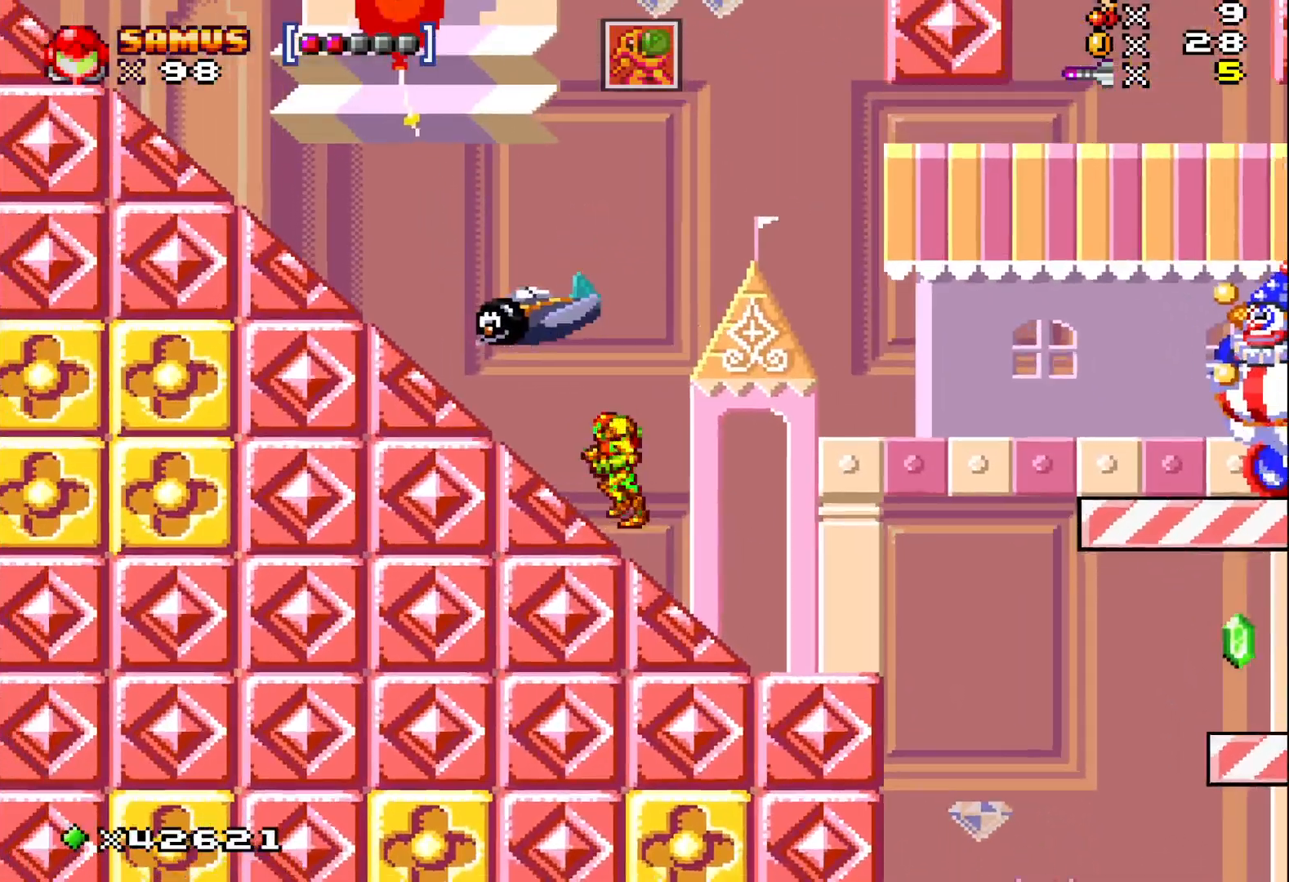
{"buttons": ["DPAD_UP", "DPAD_LEFT"], "events": [[33, "DPAD_LEFT", "up"], [450, "DPAD_LEFT", "down"], [467, "DPAD_UP", "down"], [467, "X", "up"]]}
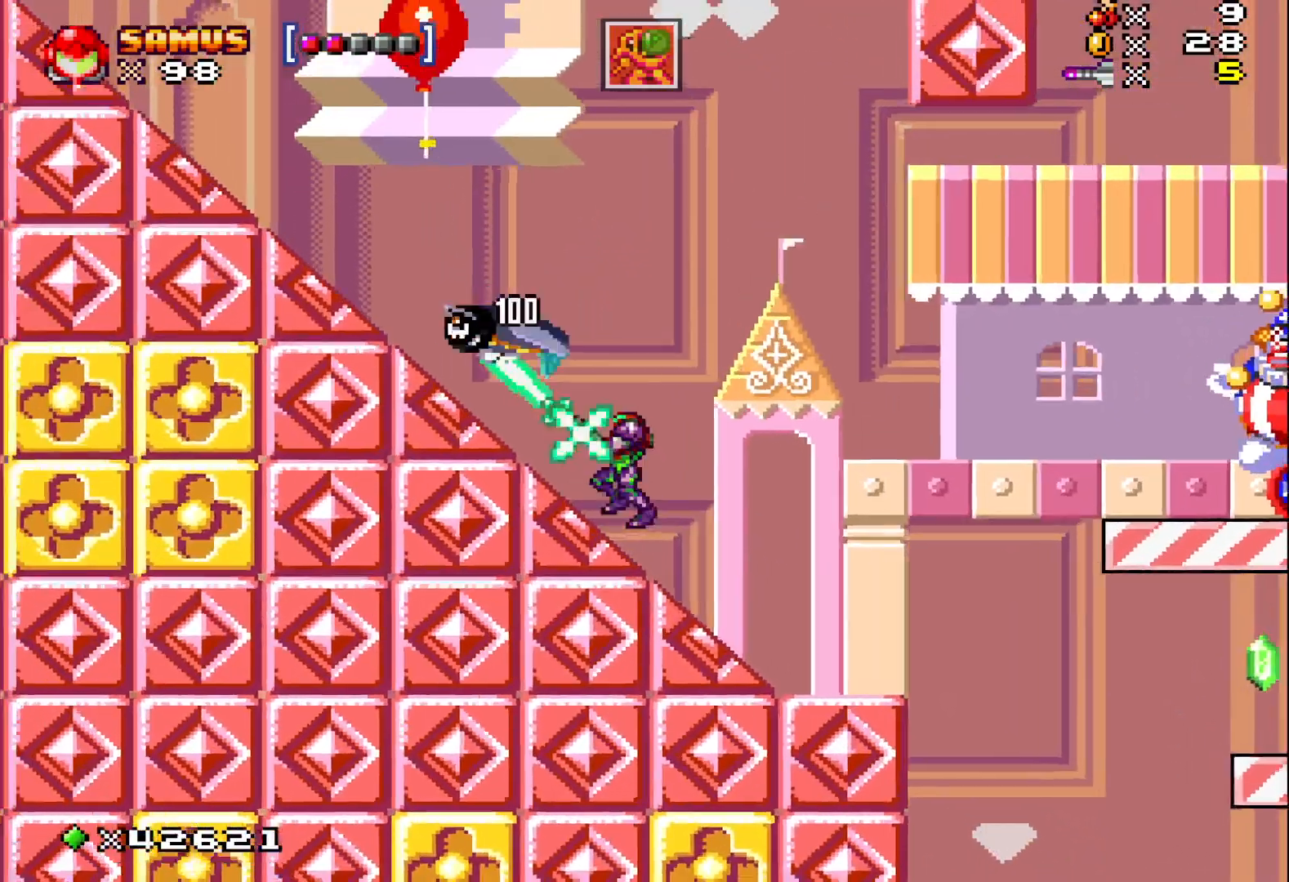
{"buttons": ["X", "DPAD_LEFT"], "events": [[67, "X", "down"], [117, "DPAD_UP", "up"], [133, "DPAD_LEFT", "up"], [267, "DPAD_LEFT", "down"]]}
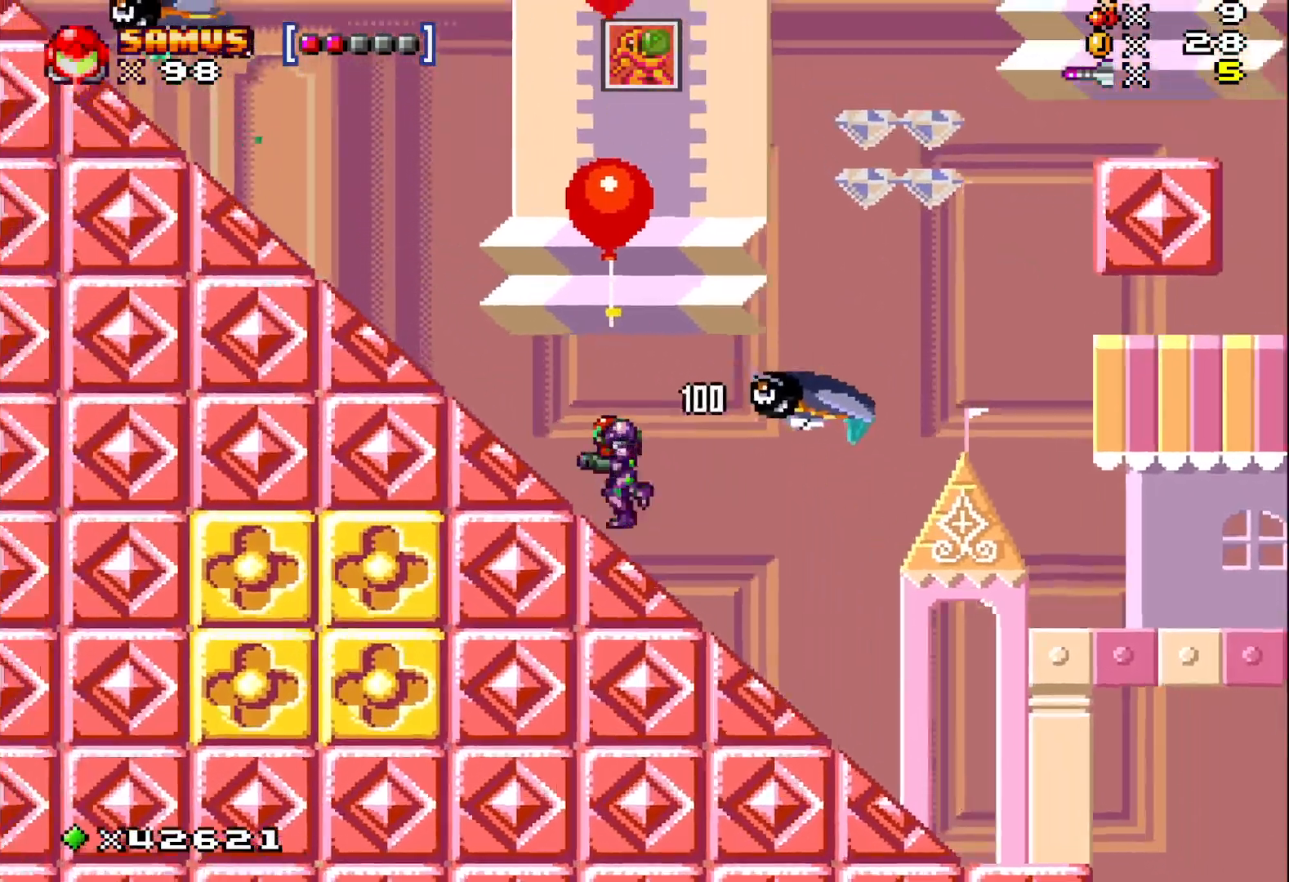
{"buttons": ["X", "DPAD_LEFT"], "events": []}
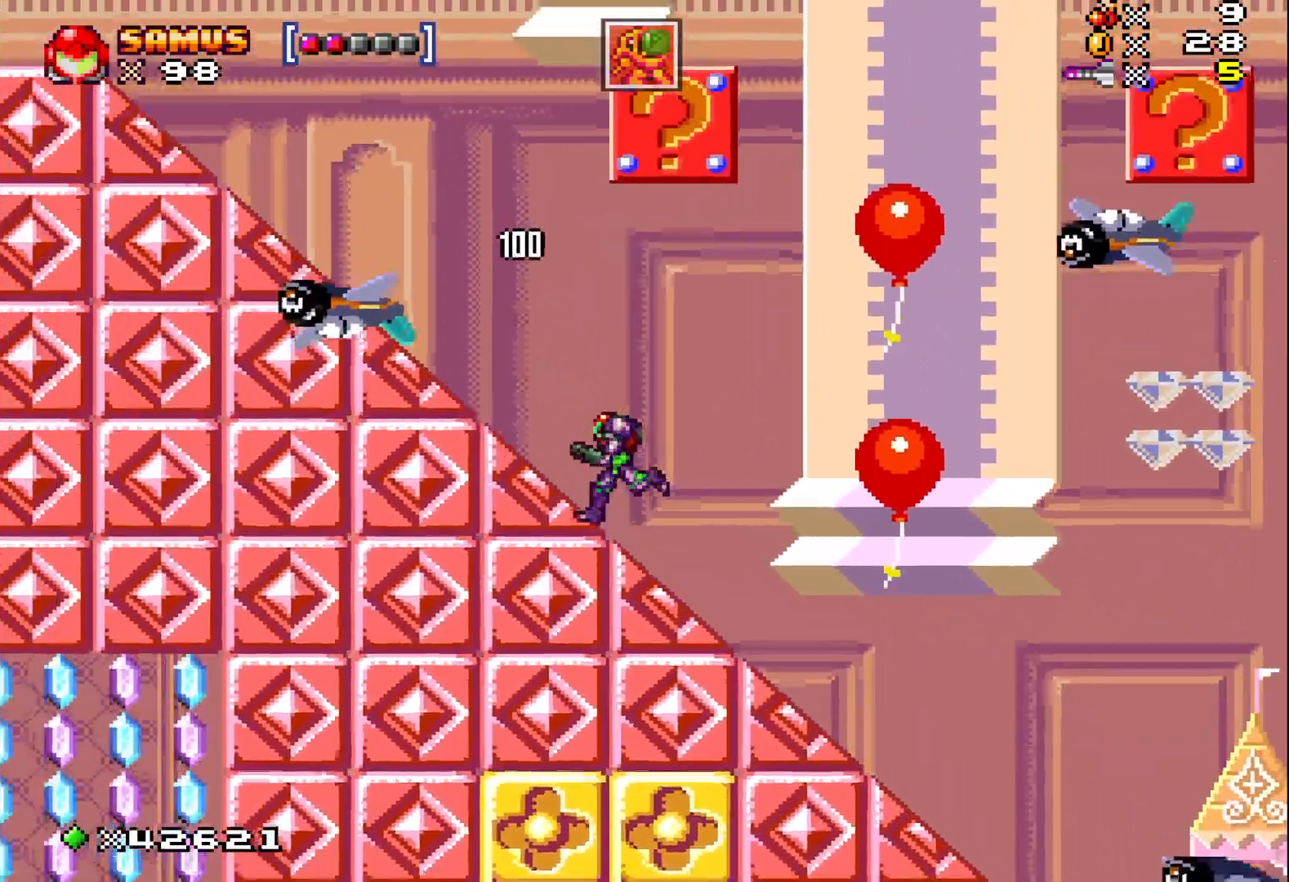
{"buttons": ["X", "DPAD_LEFT"], "events": [[17, "DPAD_LEFT", "up"], [417, "DPAD_LEFT", "down"]]}
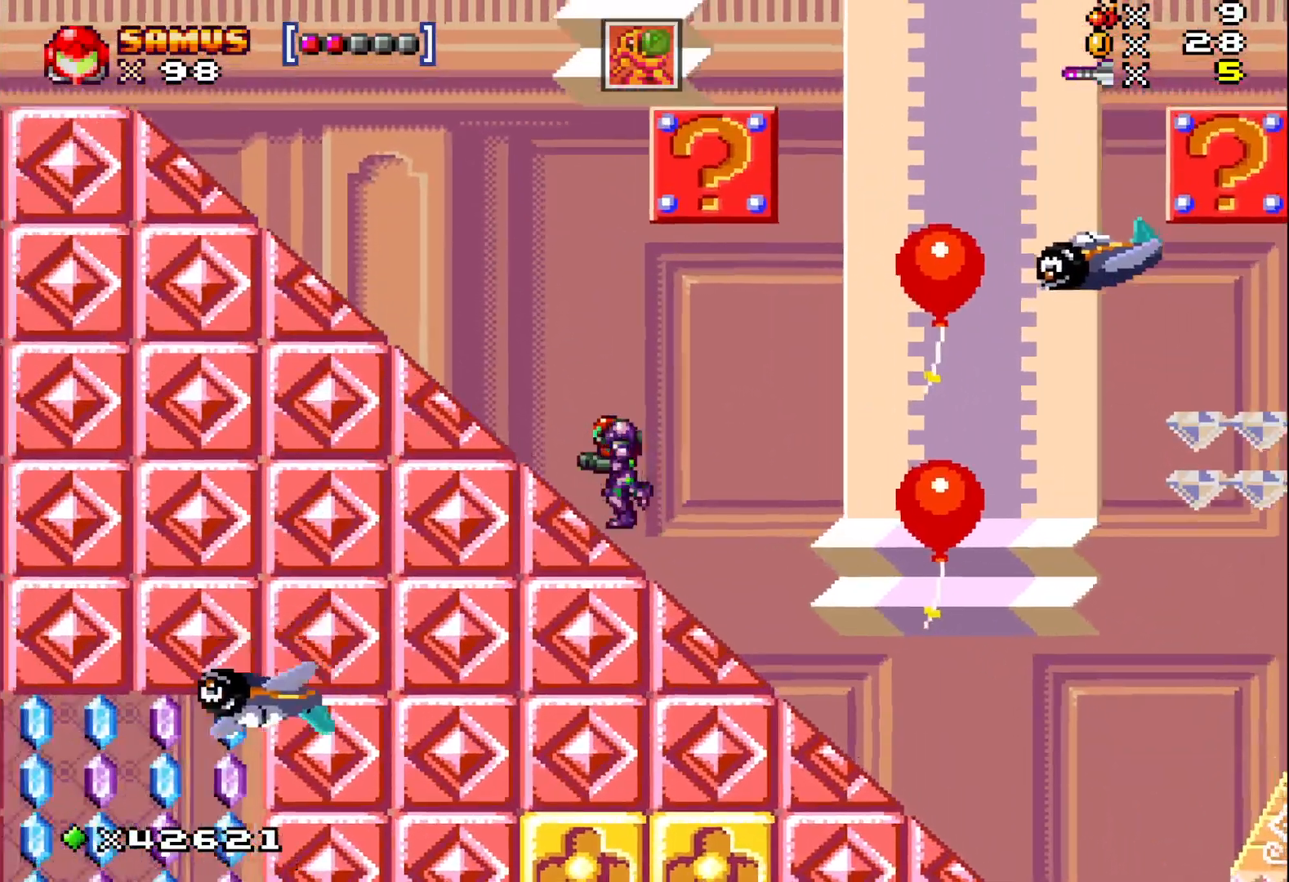
{"buttons": ["X", "DPAD_LEFT"], "events": []}
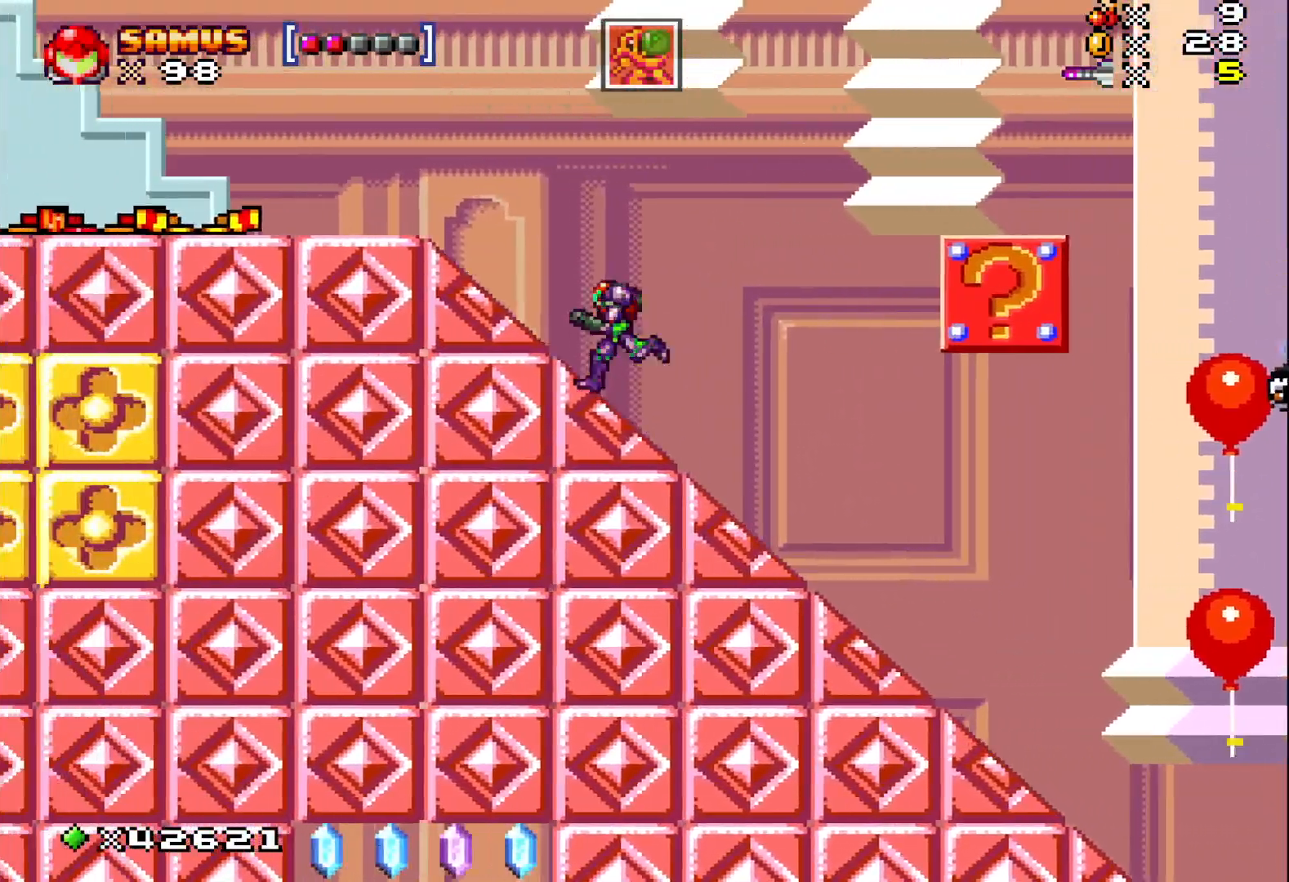
{"buttons": ["X", "DPAD_LEFT"], "events": []}
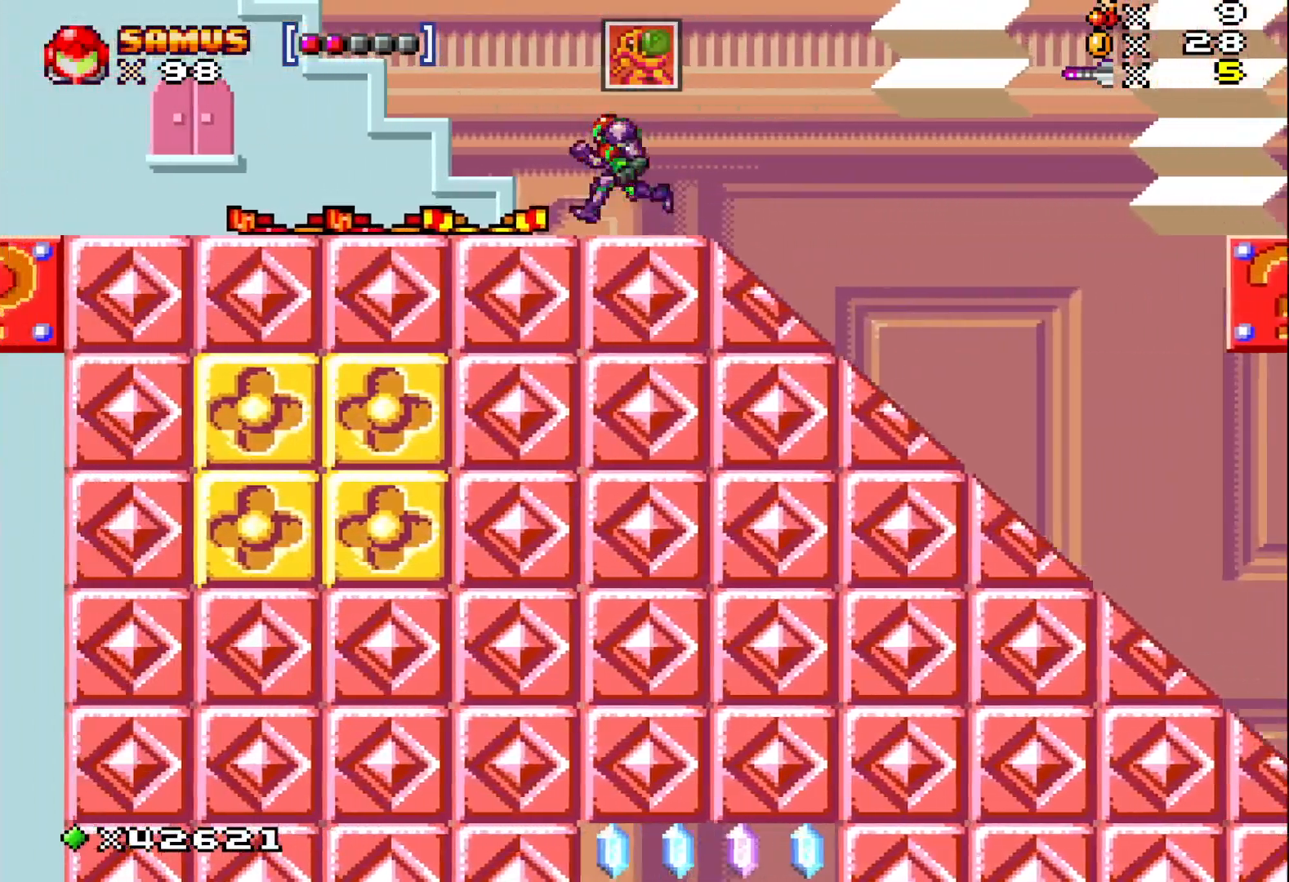
{"buttons": ["X", "DPAD_LEFT"], "events": []}
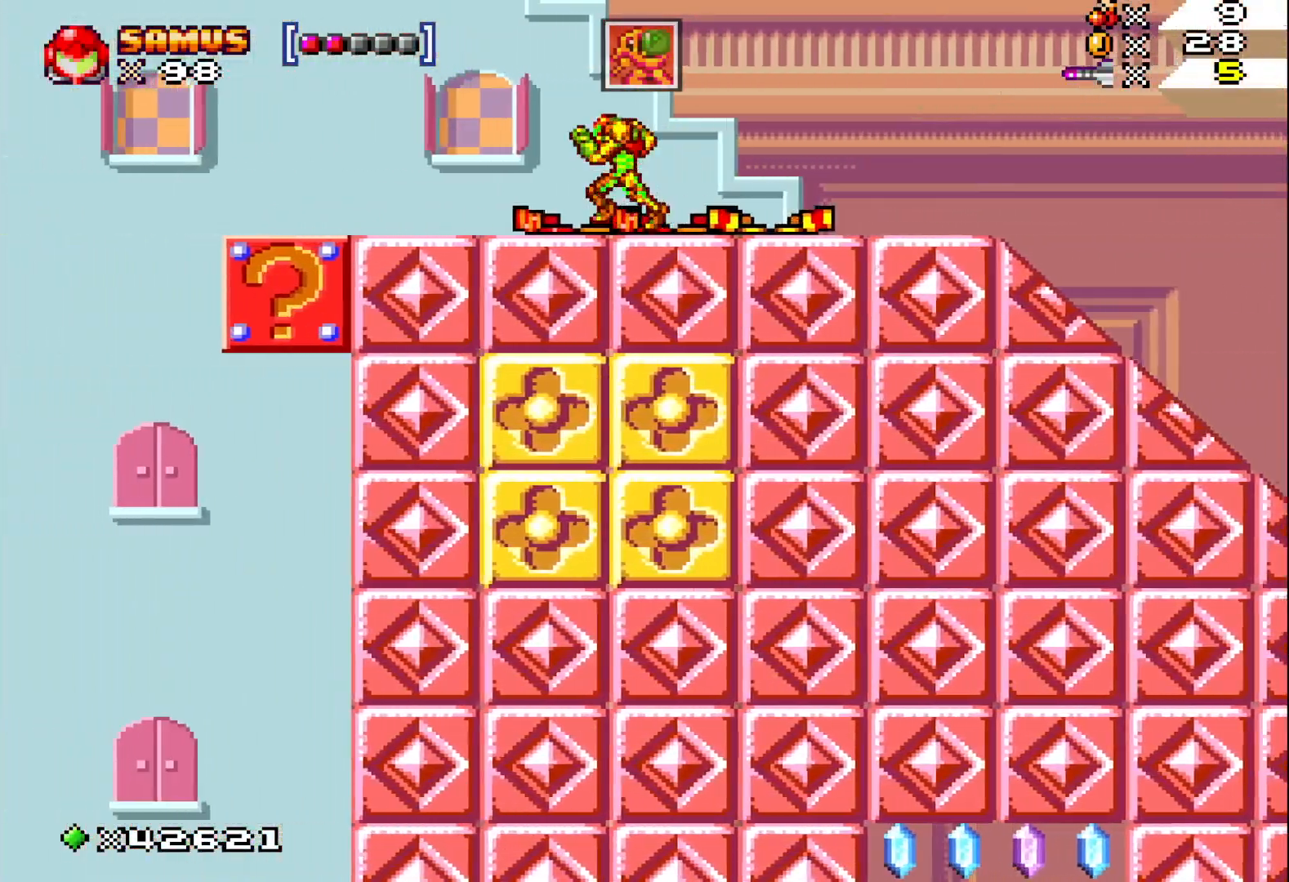
{"buttons": ["X", "DPAD_LEFT"], "events": []}
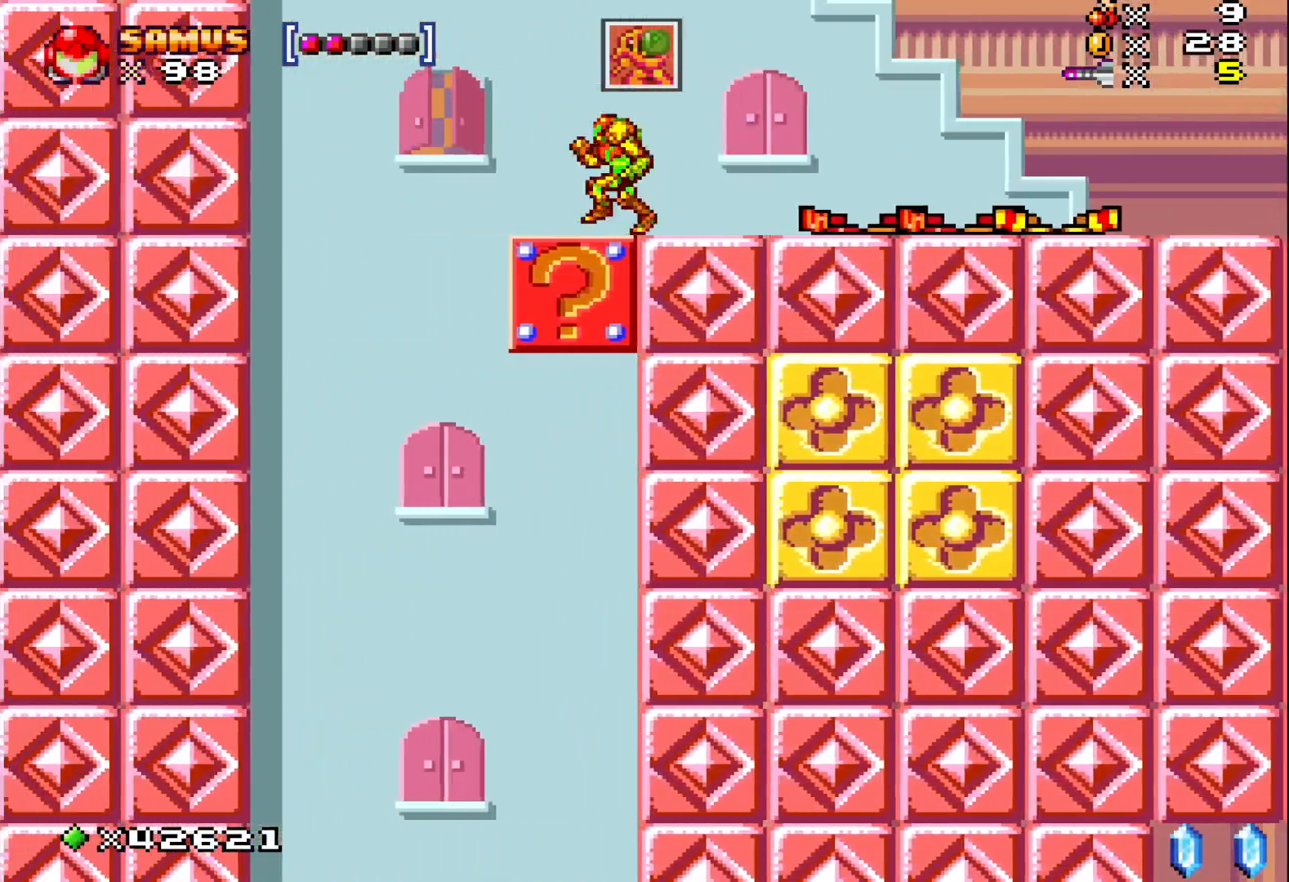
{"buttons": ["X", "DPAD_RIGHT"], "events": [[233, "DPAD_LEFT", "up"], [333, "DPAD_RIGHT", "down"]]}
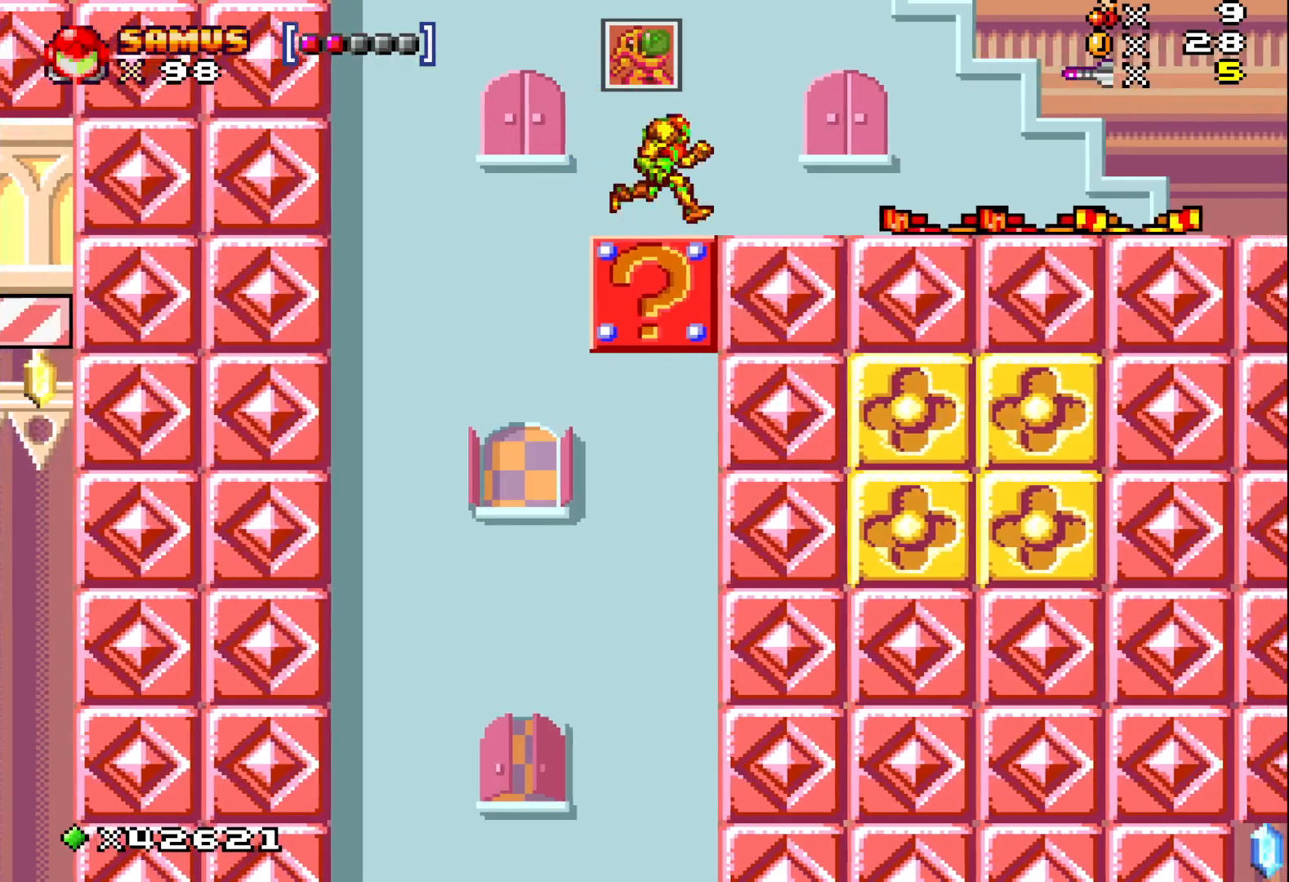
{"buttons": ["X", "DPAD_LEFT"], "events": [[100, "DPAD_RIGHT", "up"], [200, "DPAD_LEFT", "down"]]}
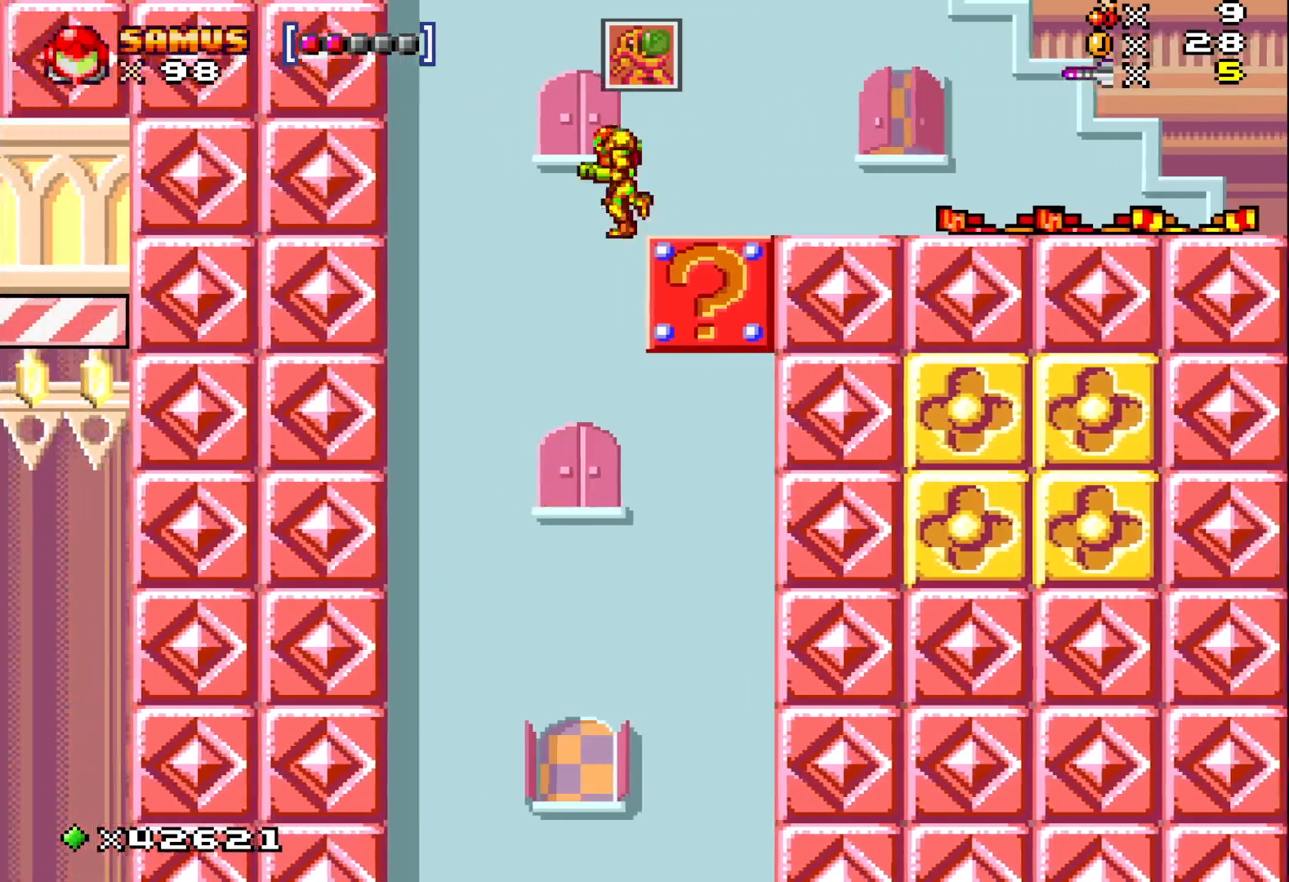
{"buttons": ["A", "X", "DPAD_RIGHT"], "events": [[67, "DPAD_LEFT", "up"], [150, "DPAD_RIGHT", "down"], [250, "A", "down"]]}
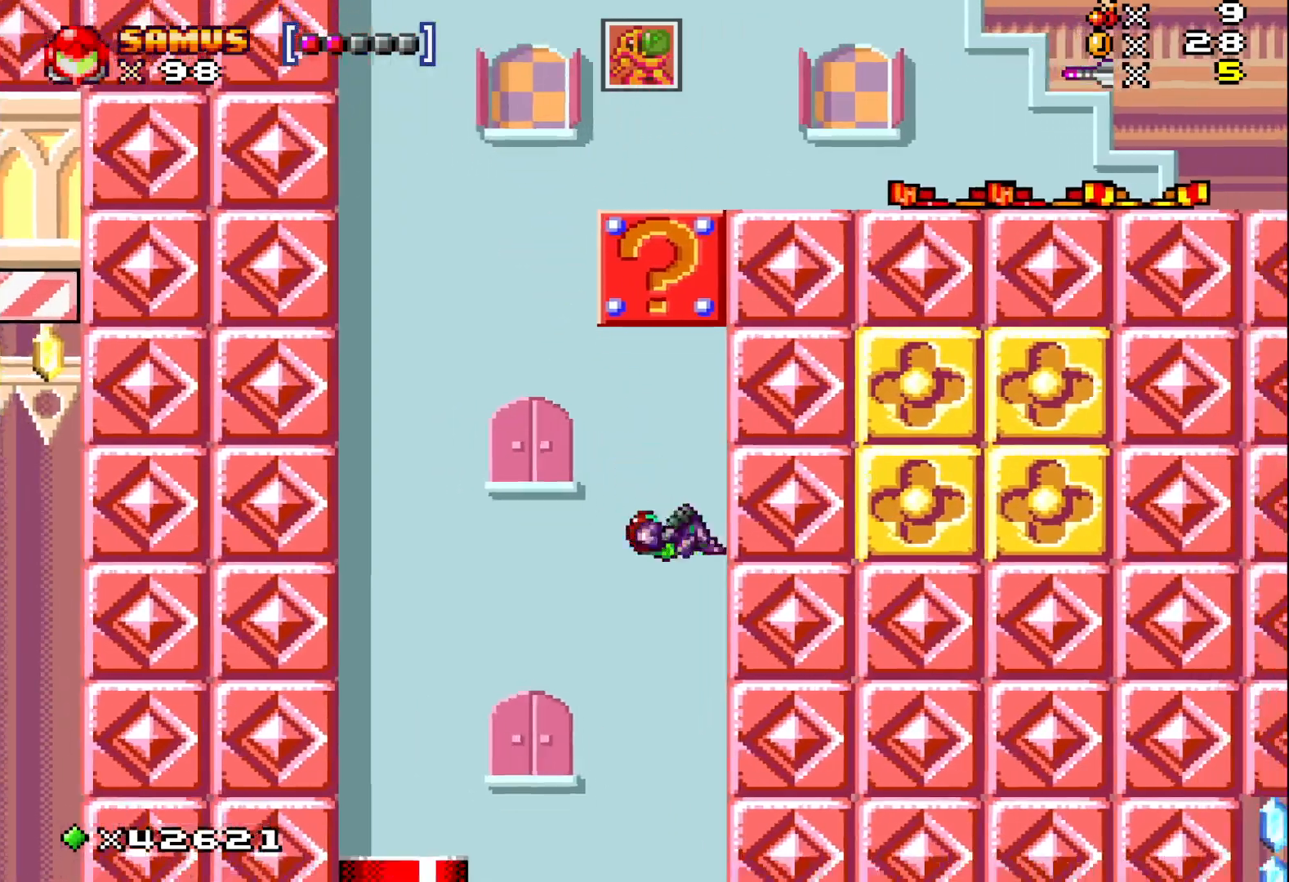
{"buttons": ["X", "DPAD_RIGHT"], "events": [[267, "A", "up"]]}
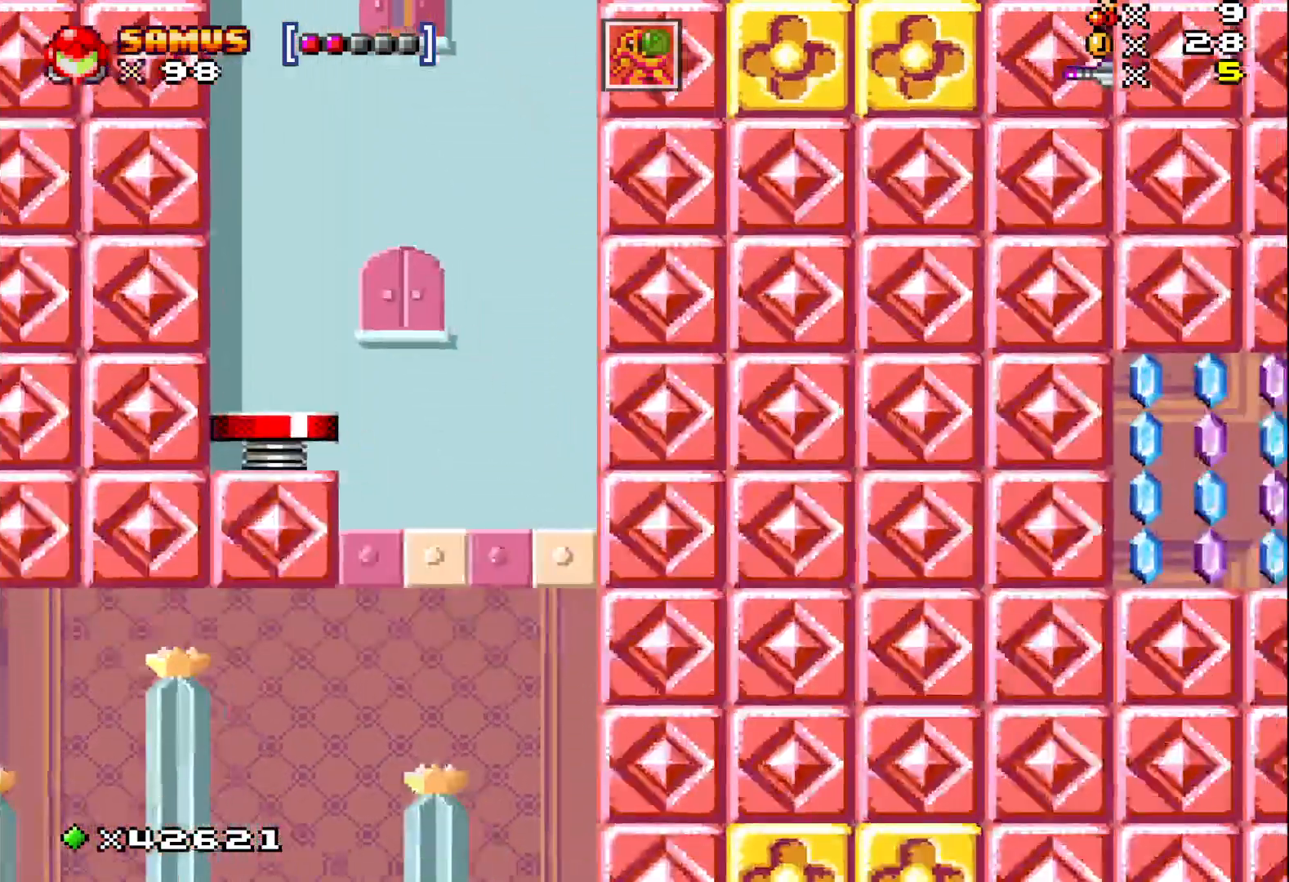
{"buttons": ["X", "DPAD_RIGHT"], "events": []}
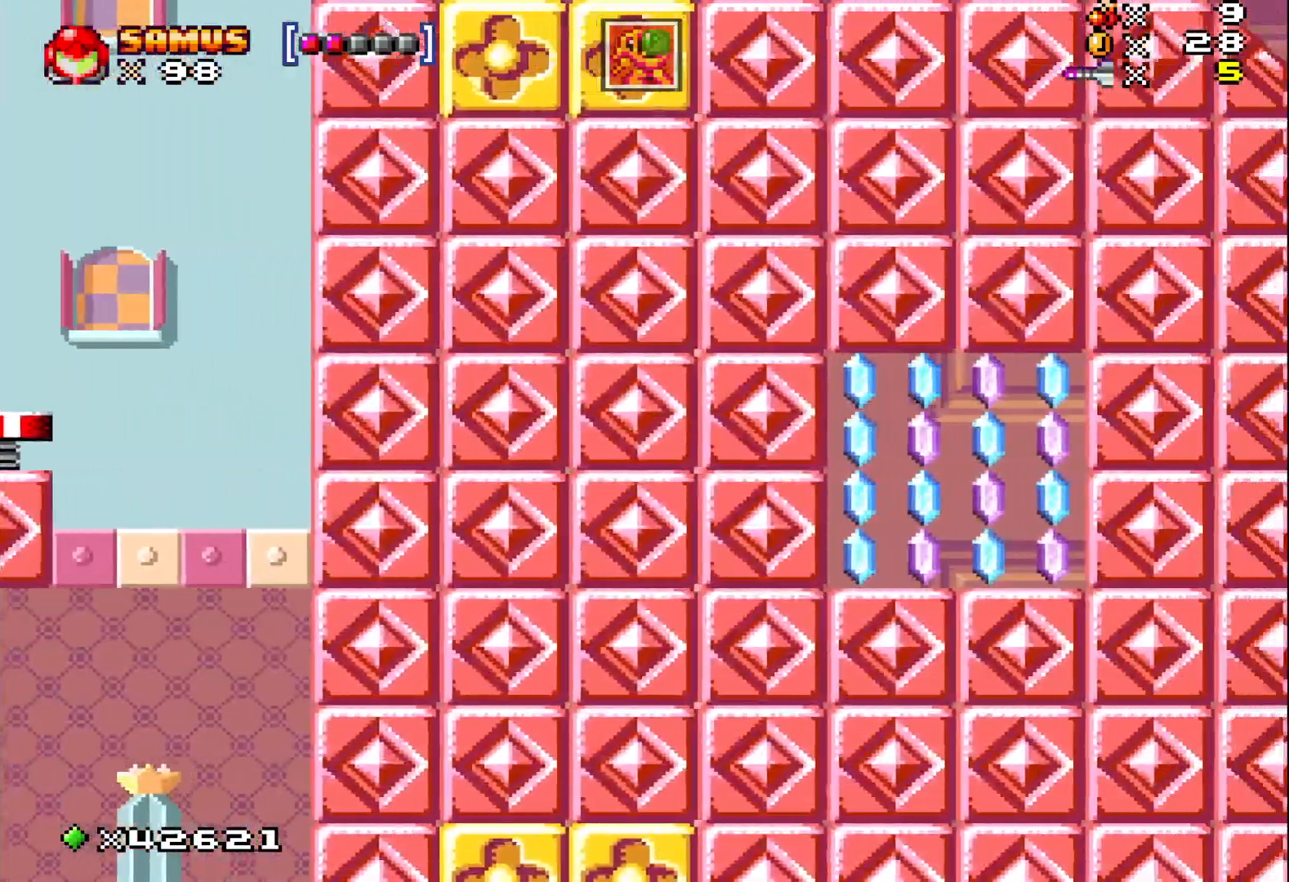
{"buttons": ["X", "DPAD_RIGHT"], "events": []}
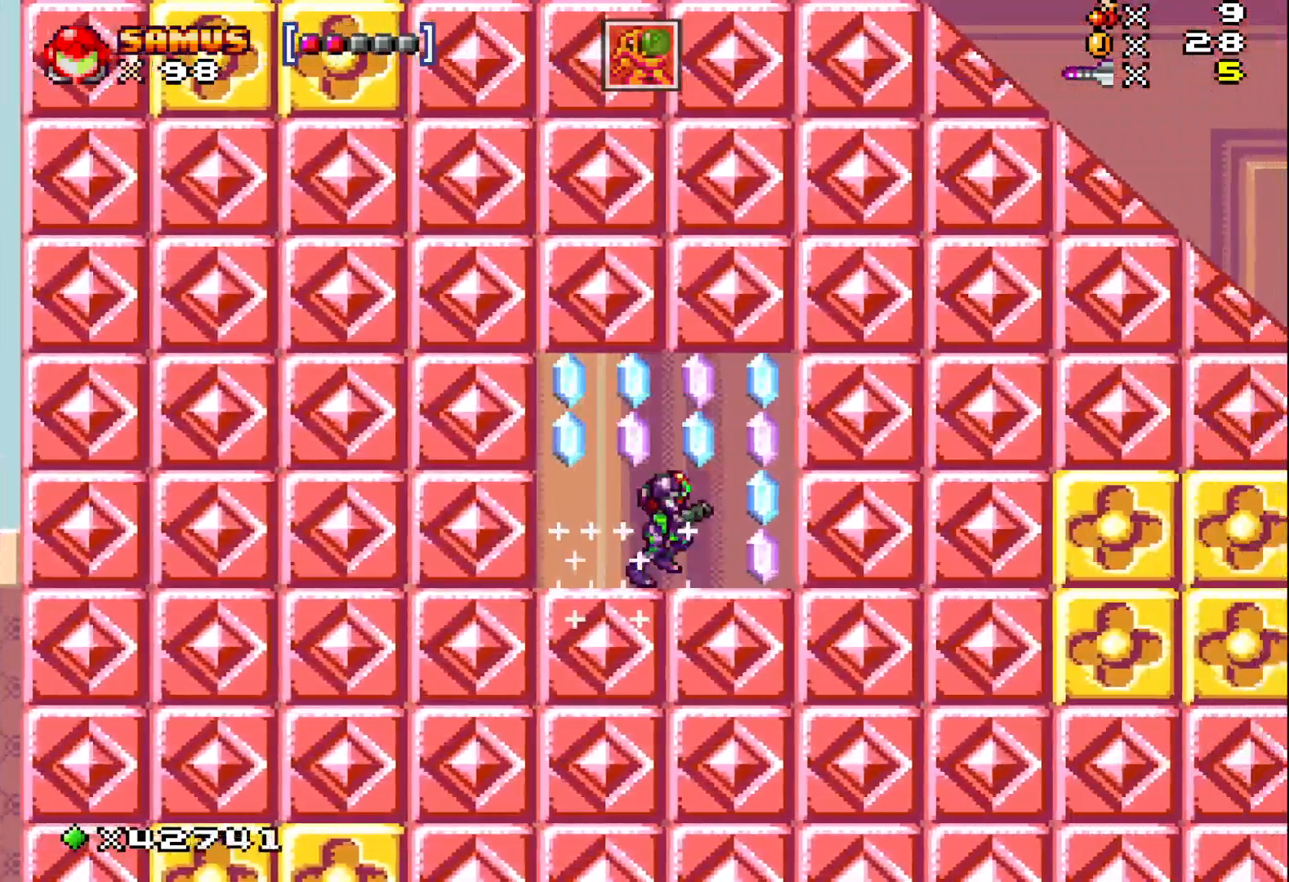
{"buttons": ["A", "X", "DPAD_LEFT"], "events": [[200, "DPAD_RIGHT", "up"], [233, "A", "down"], [317, "DPAD_LEFT", "down"]]}
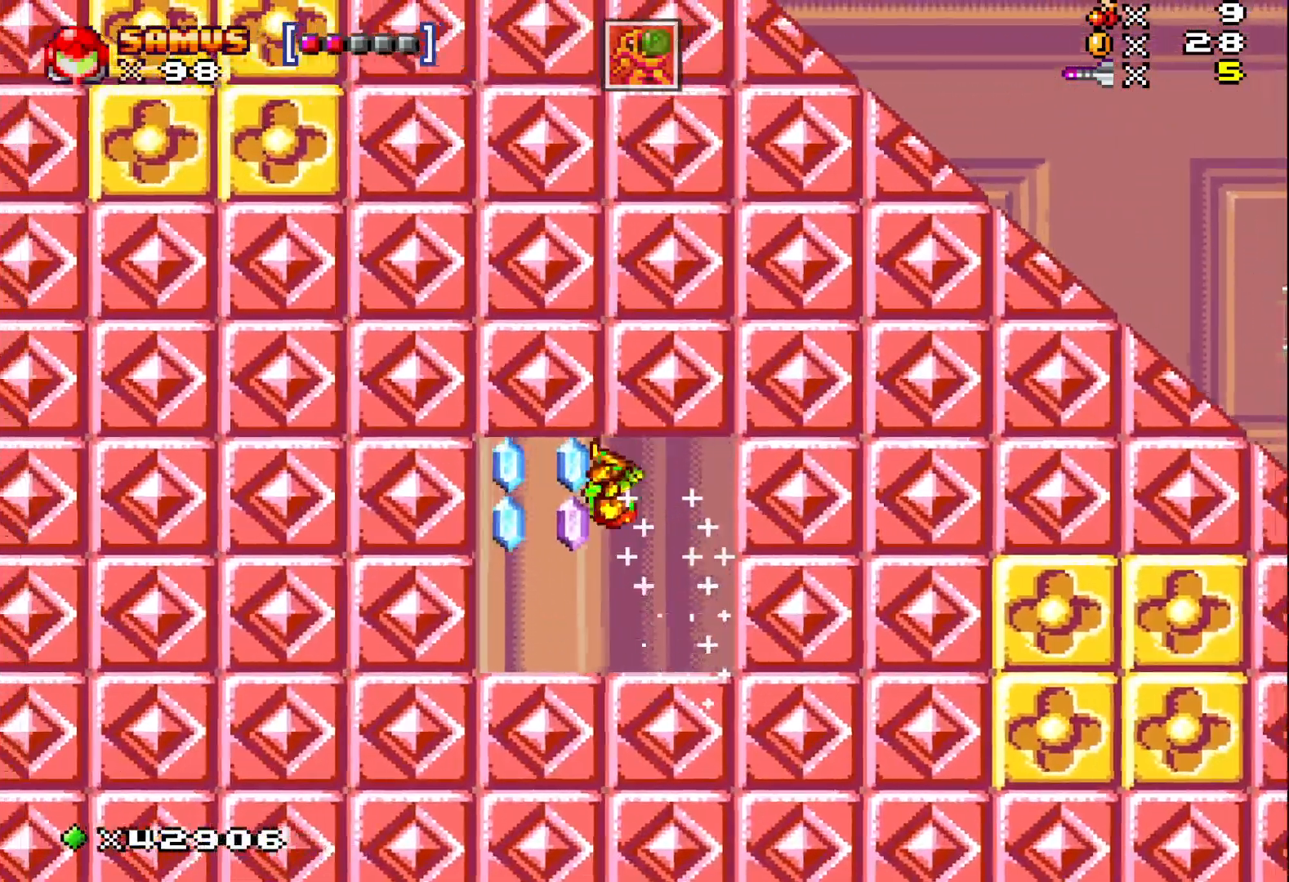
{"buttons": ["A", "X"], "events": [[17, "A", "up"], [250, "DPAD_LEFT", "up"], [383, "A", "down"]]}
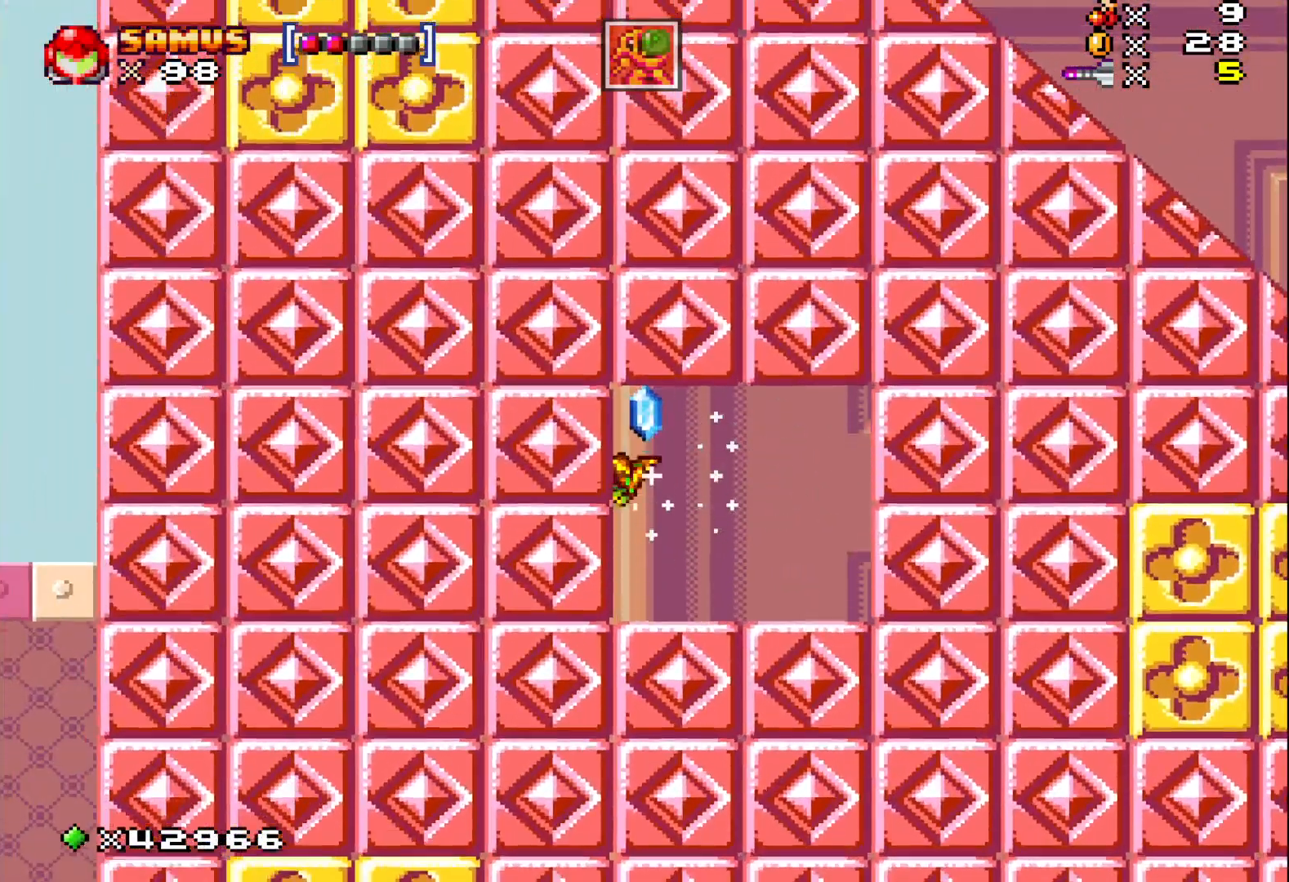
{"buttons": ["X", "DPAD_LEFT"], "events": [[167, "A", "up"], [200, "DPAD_LEFT", "down"]]}
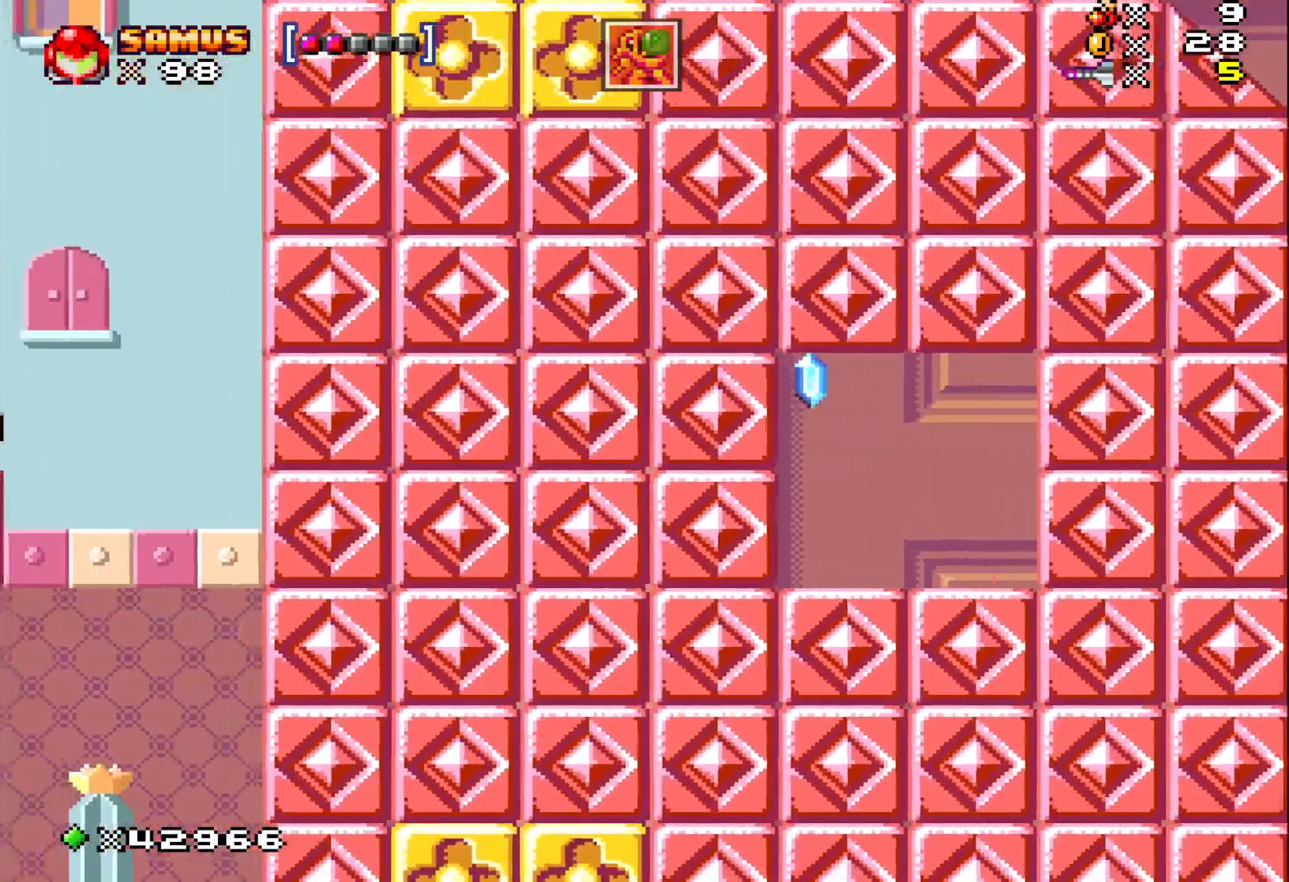
{"buttons": ["X"], "events": [[417, "DPAD_LEFT", "up"]]}
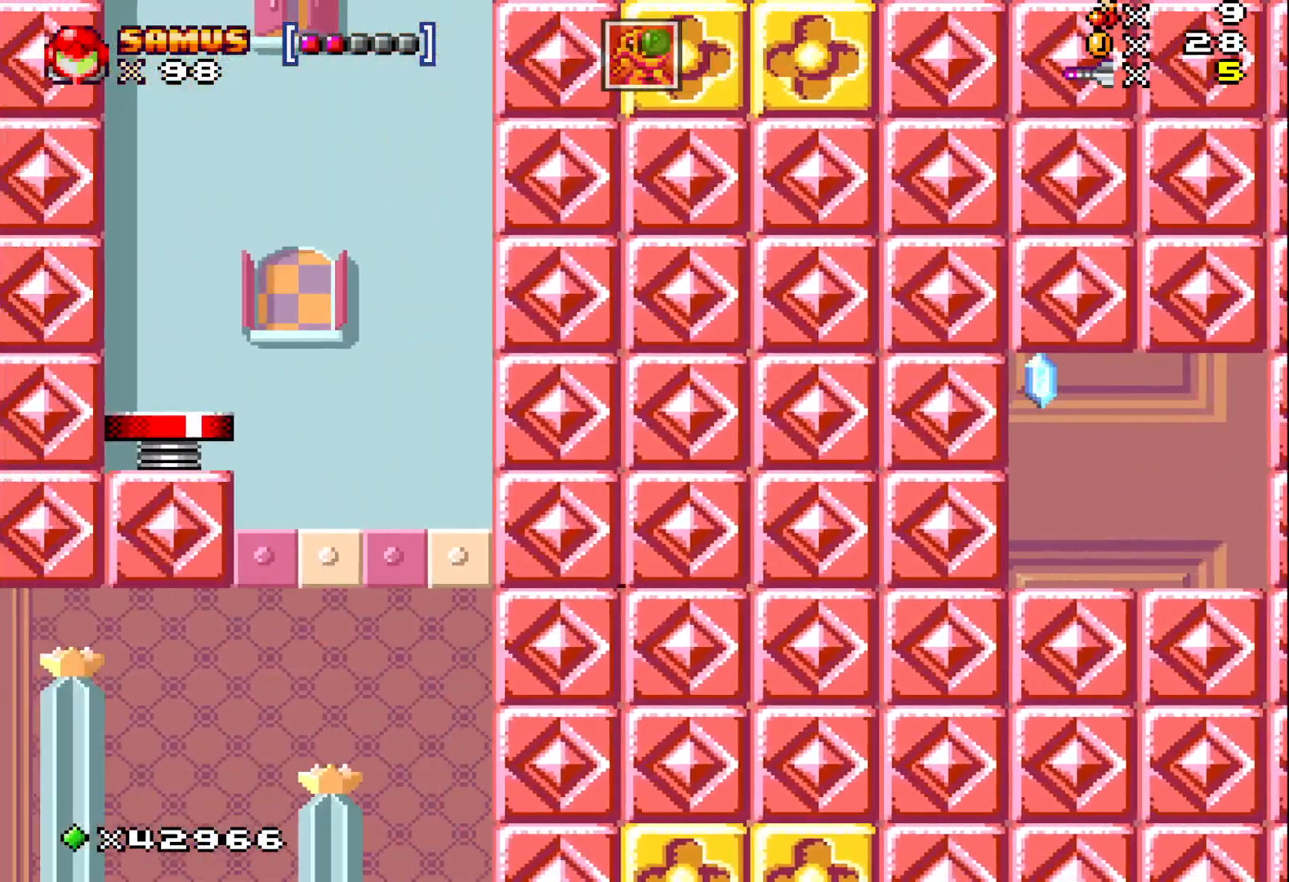
{"buttons": ["A", "X", "DPAD_RIGHT"], "events": [[17, "DPAD_RIGHT", "down"], [500, "A", "down"]]}